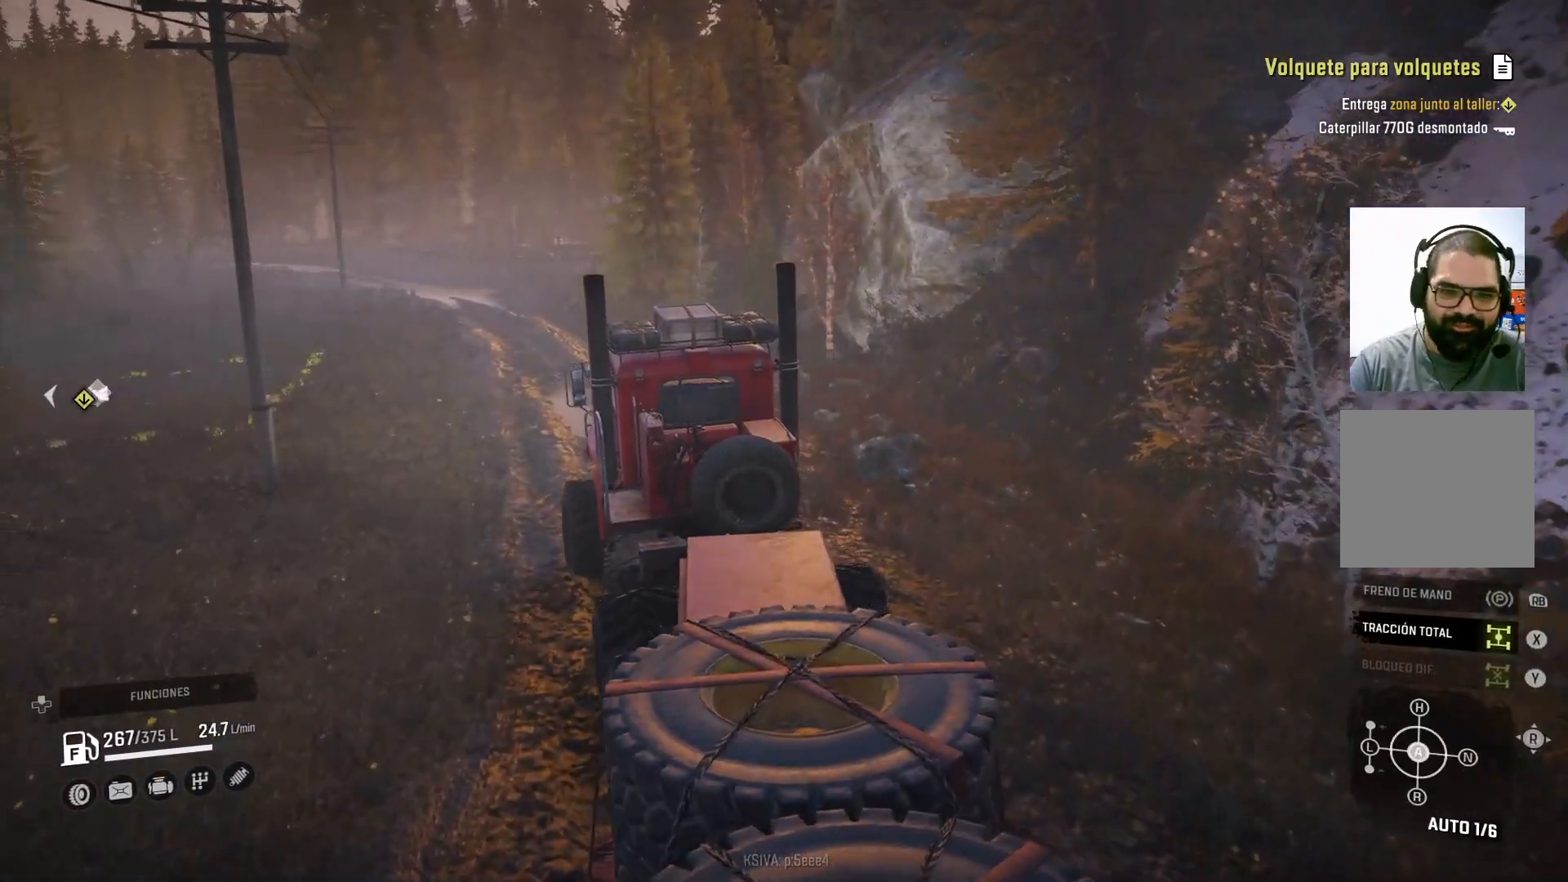
Gameplay with a controller (Xbox layout); each line is a JSON object with the inputs held at the frame after it. "events" lists button and stick changes between this image and that frame as [ms after this image, input, new state], when the widget could be followed in between.
{"buttons": ["R2"], "left_stick": "center", "right_stick": "center", "events": [[100, "right_stick", "up"], [333, "left_stick", "left"], [400, "right_stick", "center"], [433, "L1", "up"], [467, "left_stick", "center"]]}
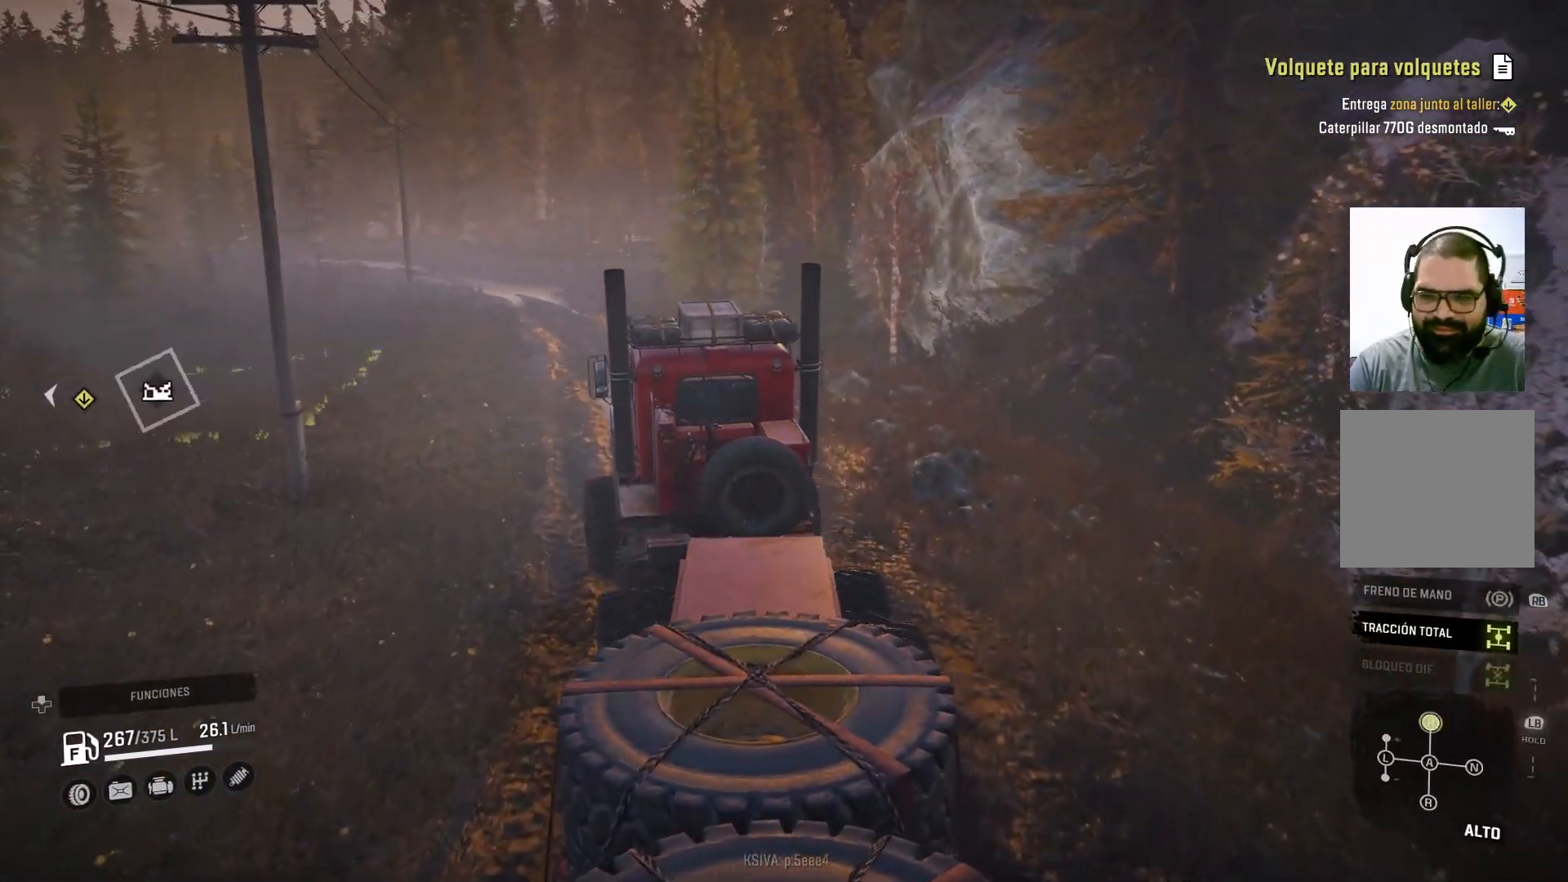
{"buttons": ["R2"], "left_stick": "center", "right_stick": "right", "events": [[333, "right_stick", "right"]]}
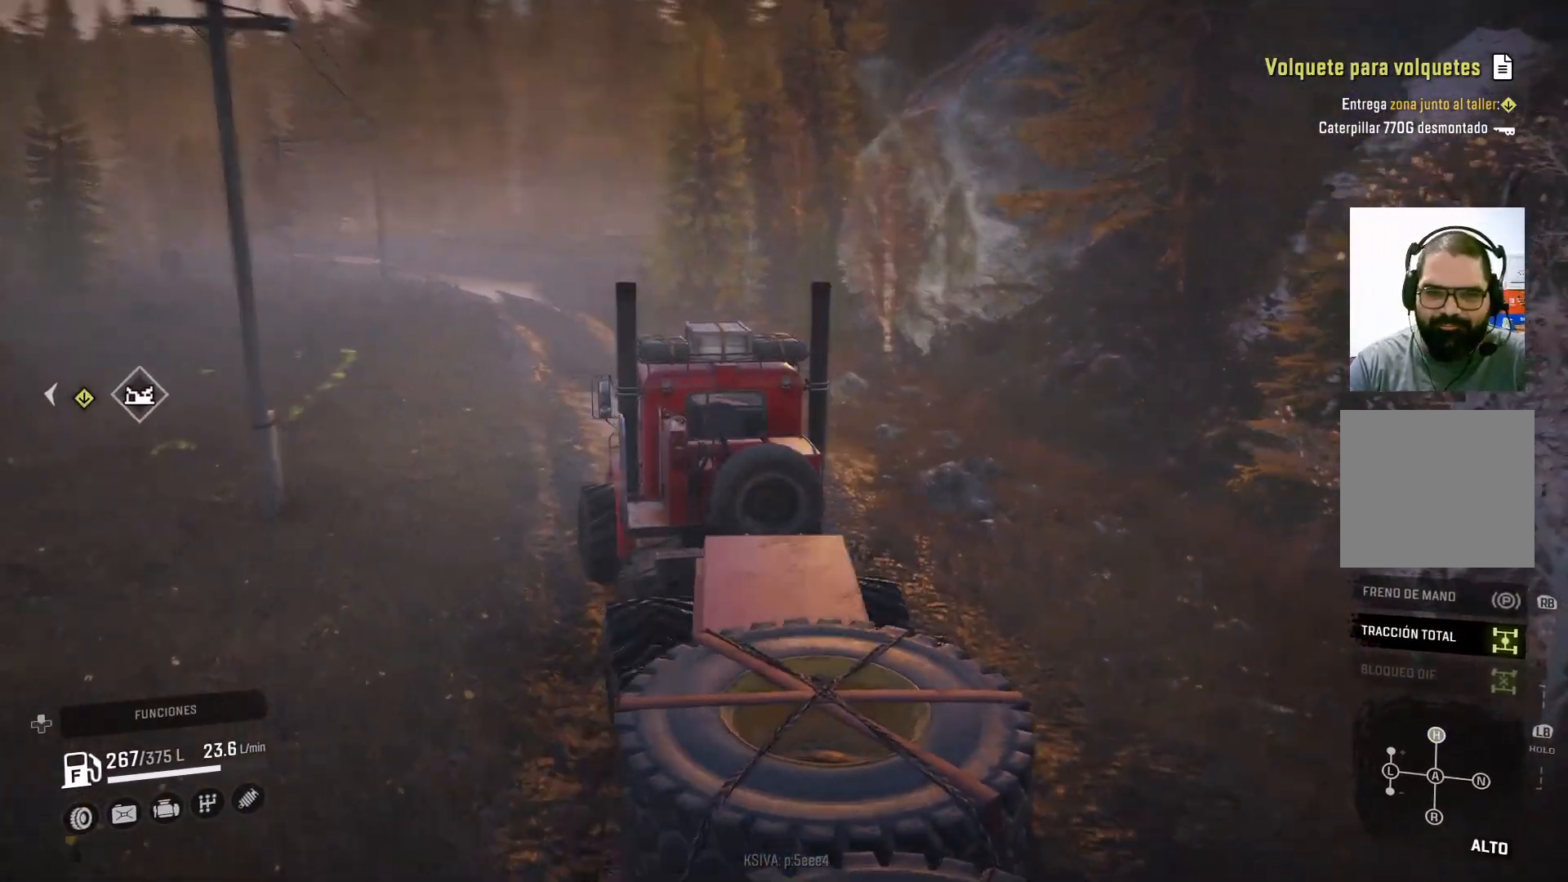
{"buttons": ["R2"], "left_stick": "center", "right_stick": "center", "events": [[33, "left_stick", "right"], [167, "left_stick", "center"], [167, "right_stick", "center"]]}
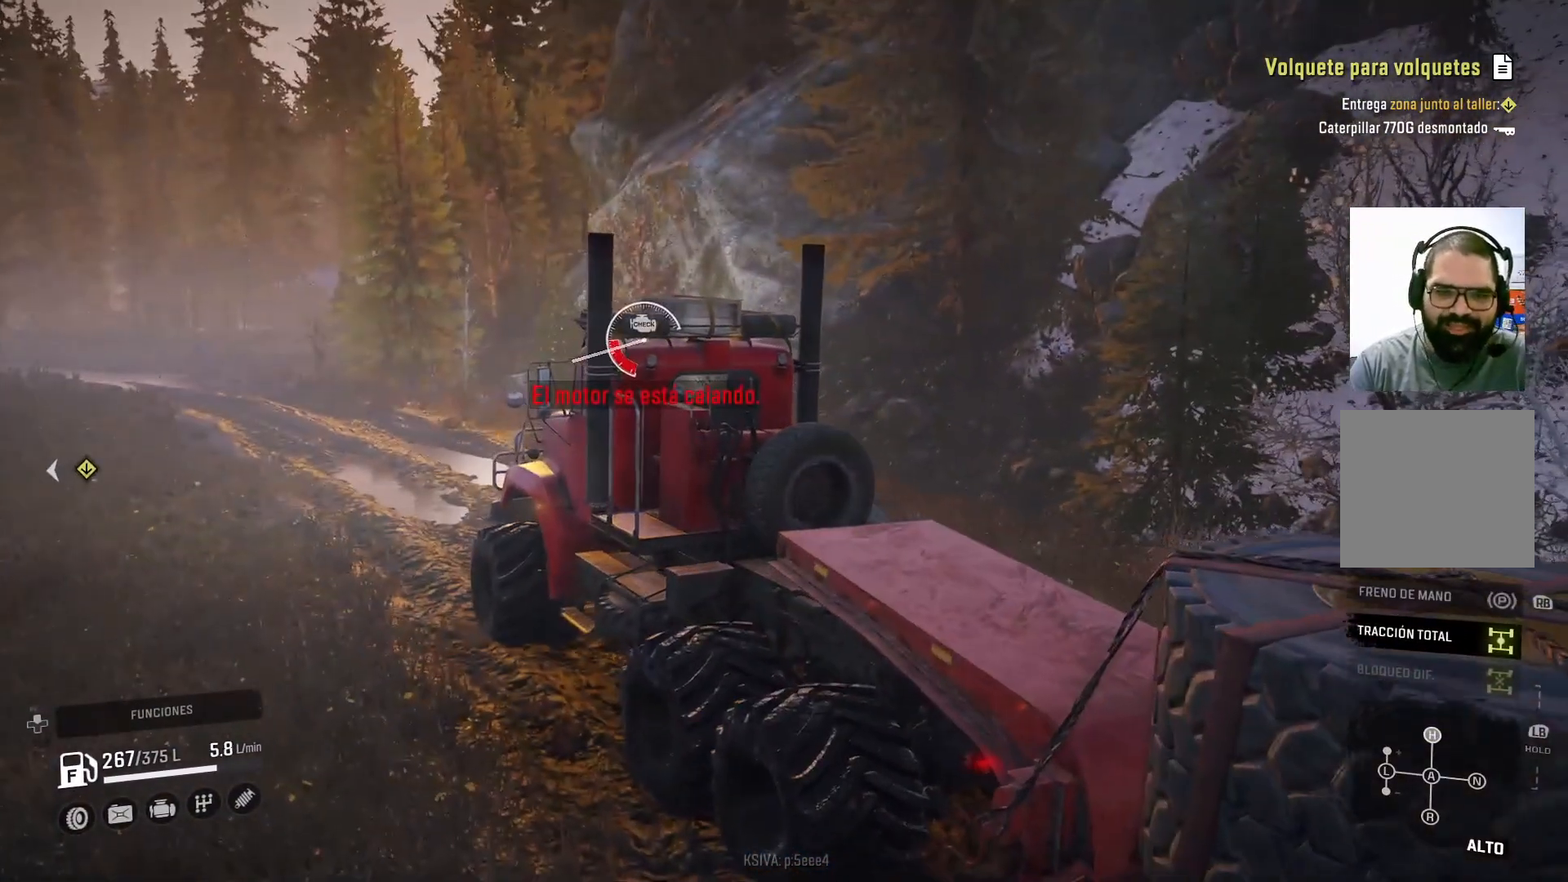
{"buttons": ["L1"], "left_stick": "center", "right_stick": "center", "events": [[133, "L1", "down"], [167, "R2", "up"], [233, "right_stick", "down"], [500, "right_stick", "center"]]}
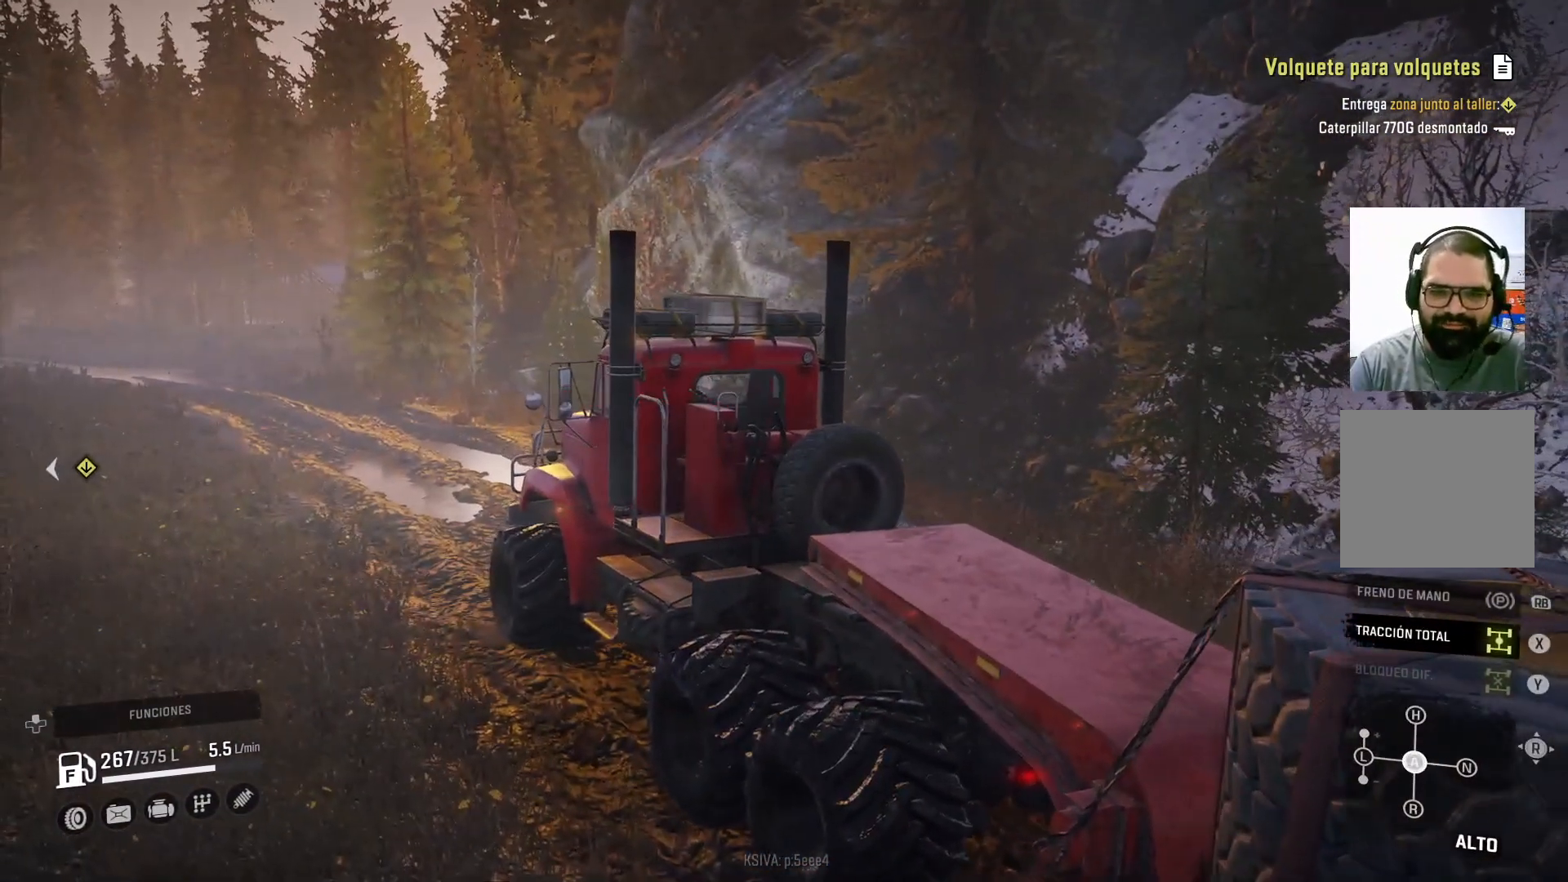
{"buttons": ["R2"], "left_stick": "center", "right_stick": "center", "events": [[67, "L1", "up"], [100, "R2", "down"]]}
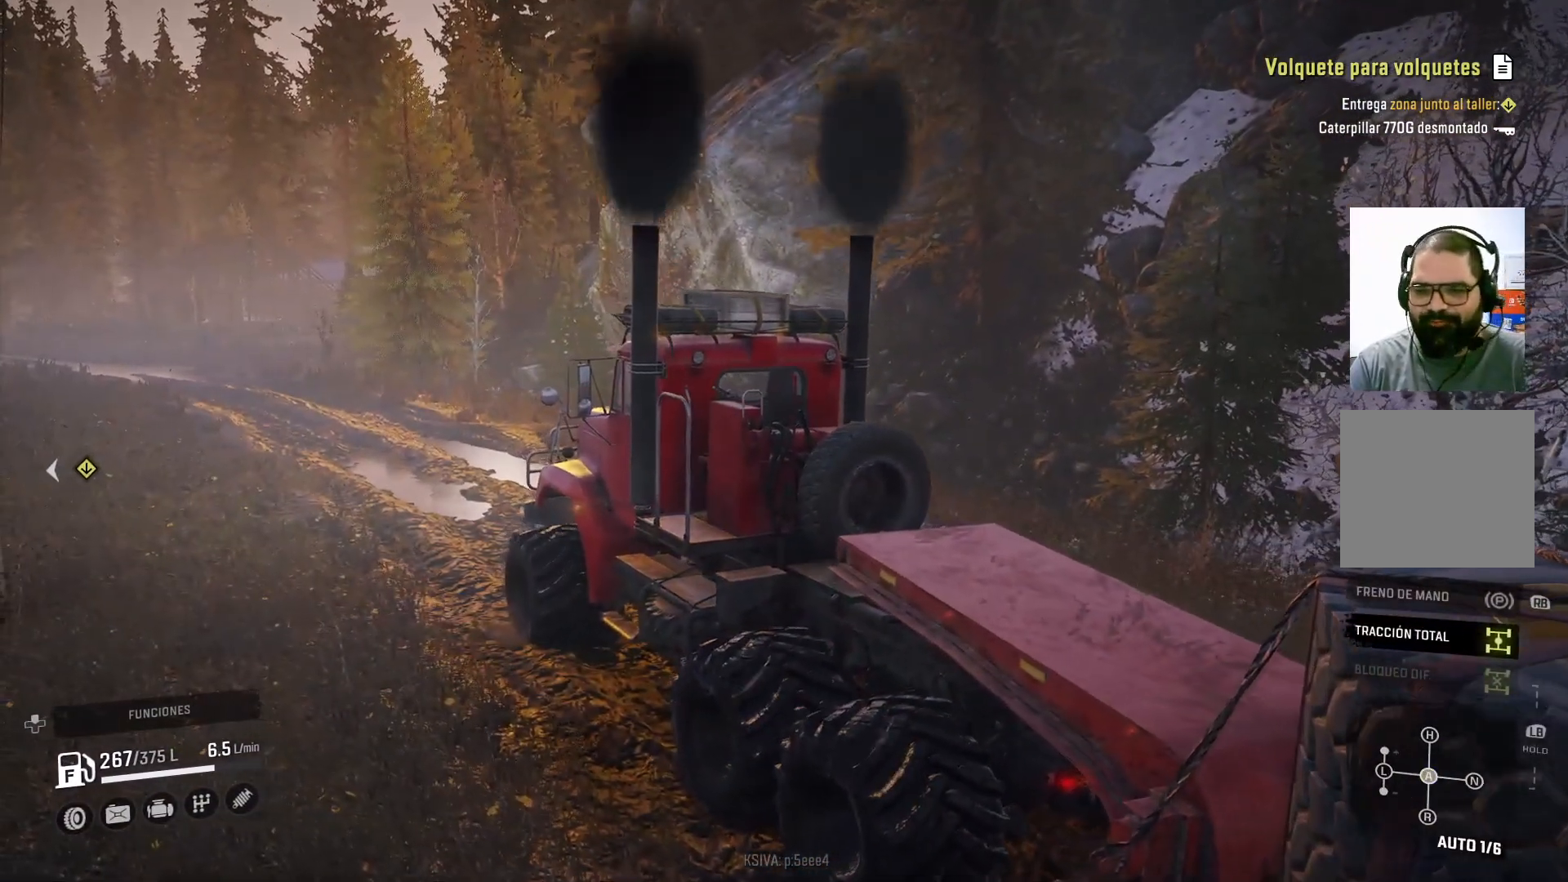
{"buttons": ["R2"], "left_stick": "center", "right_stick": "center", "events": []}
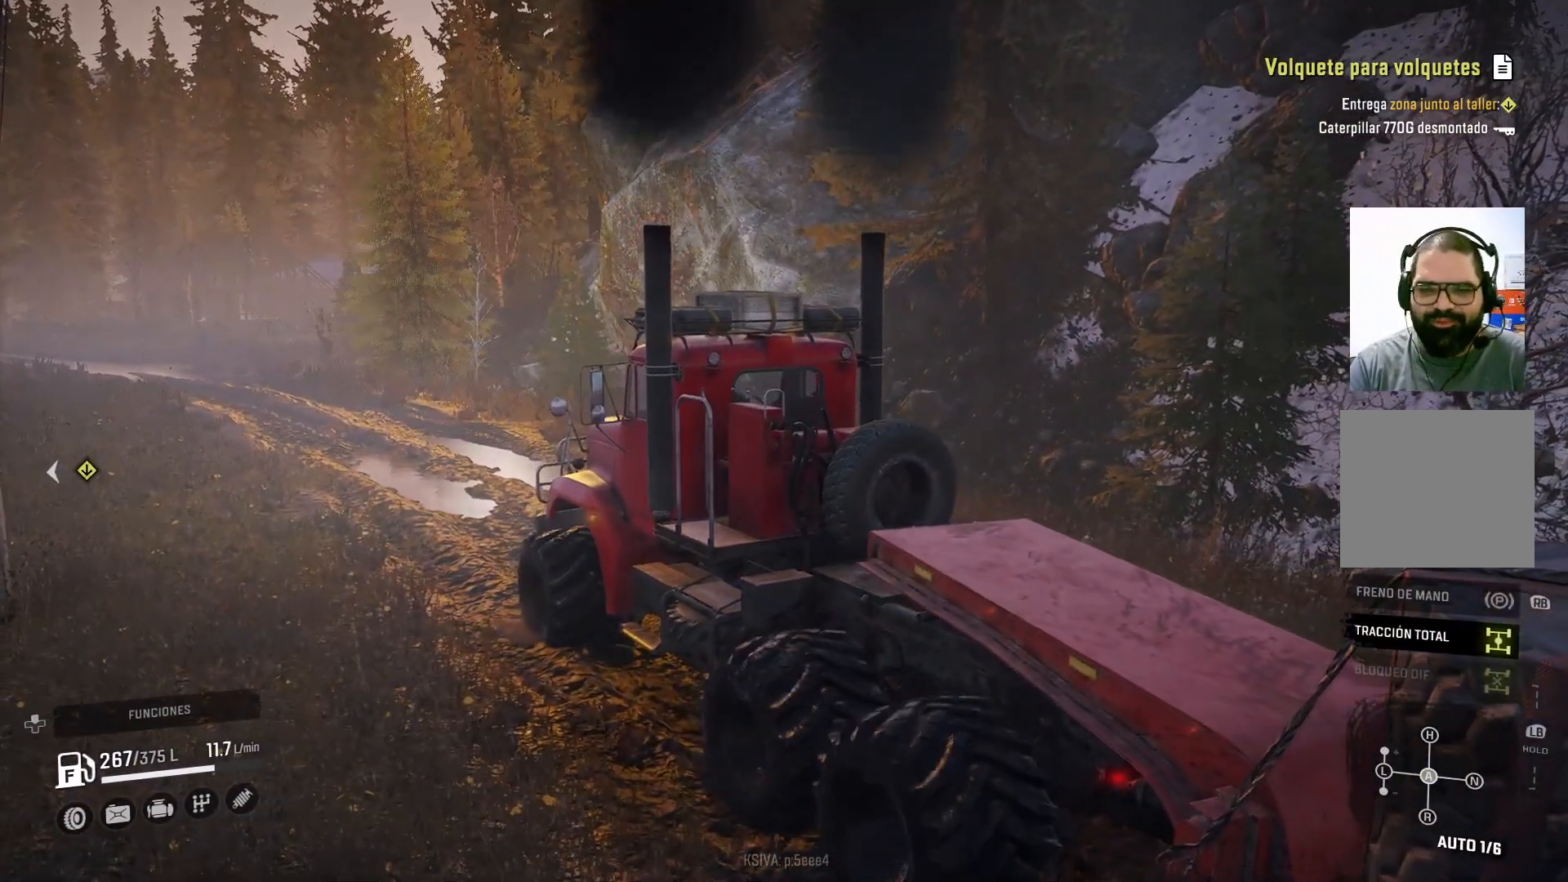
{"buttons": ["R2"], "left_stick": "center", "right_stick": "center", "events": []}
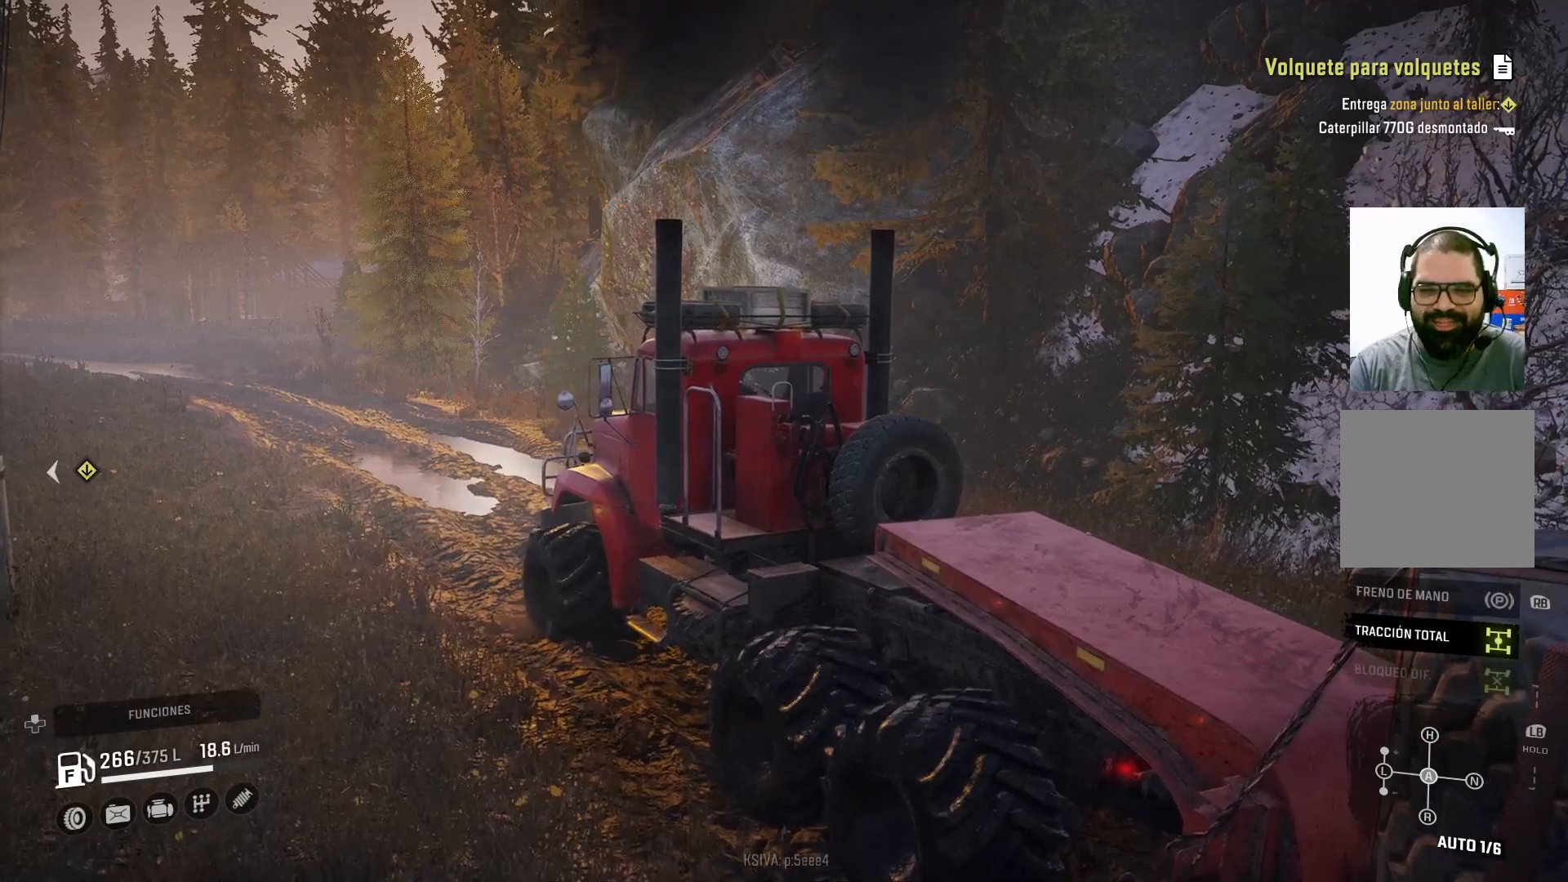
{"buttons": [], "left_stick": "center", "right_stick": "center", "events": [[67, "R2", "up"]]}
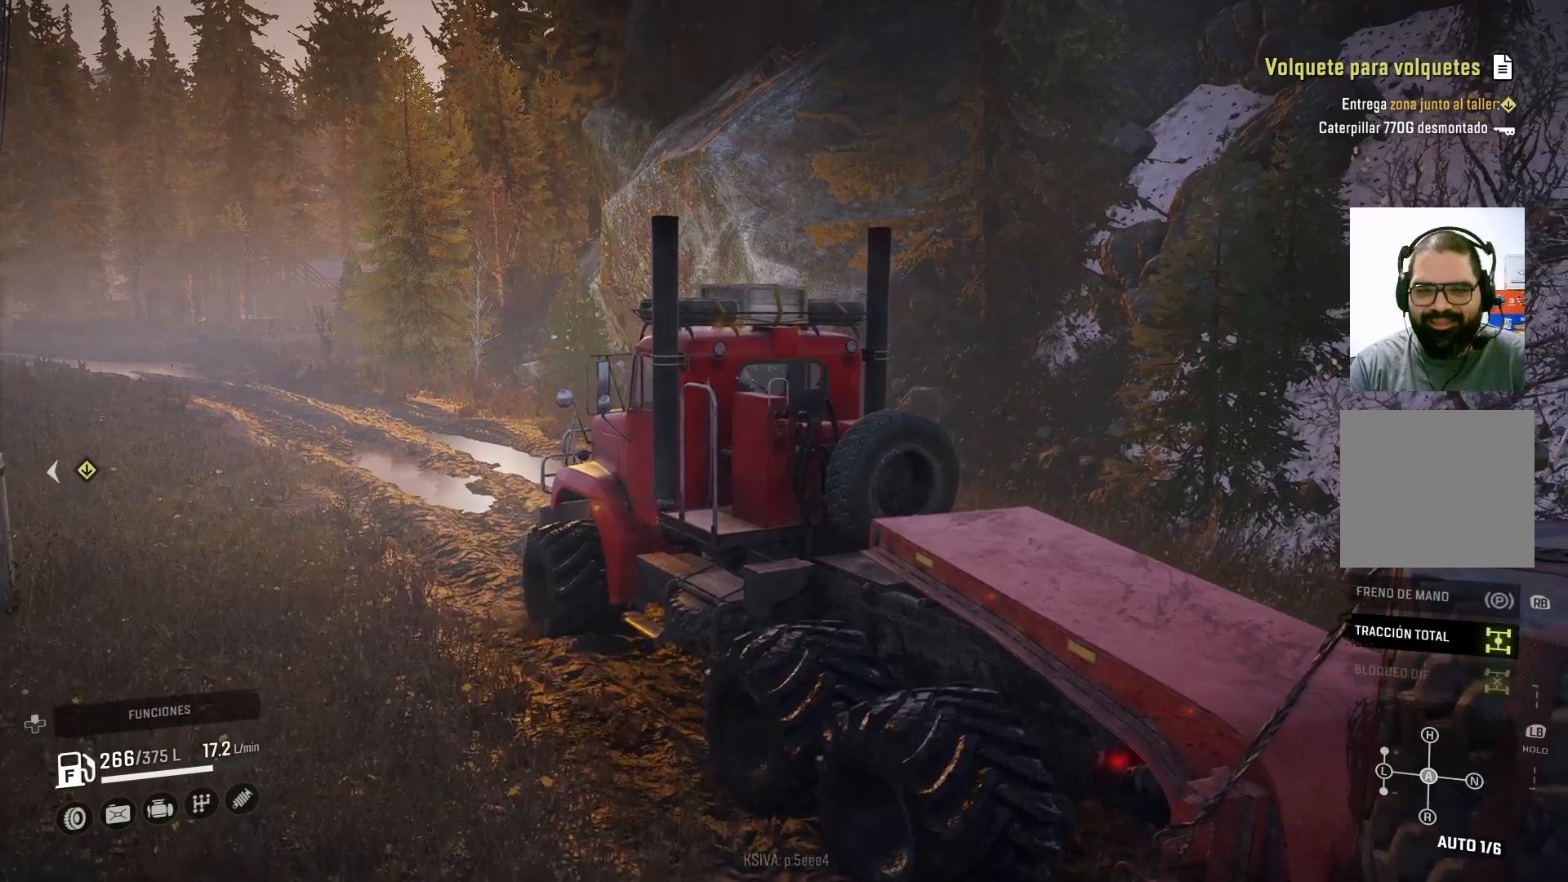
{"buttons": ["L1"], "left_stick": "center", "right_stick": "center", "events": [[133, "L1", "down"], [300, "right_stick", "left"], [500, "right_stick", "center"]]}
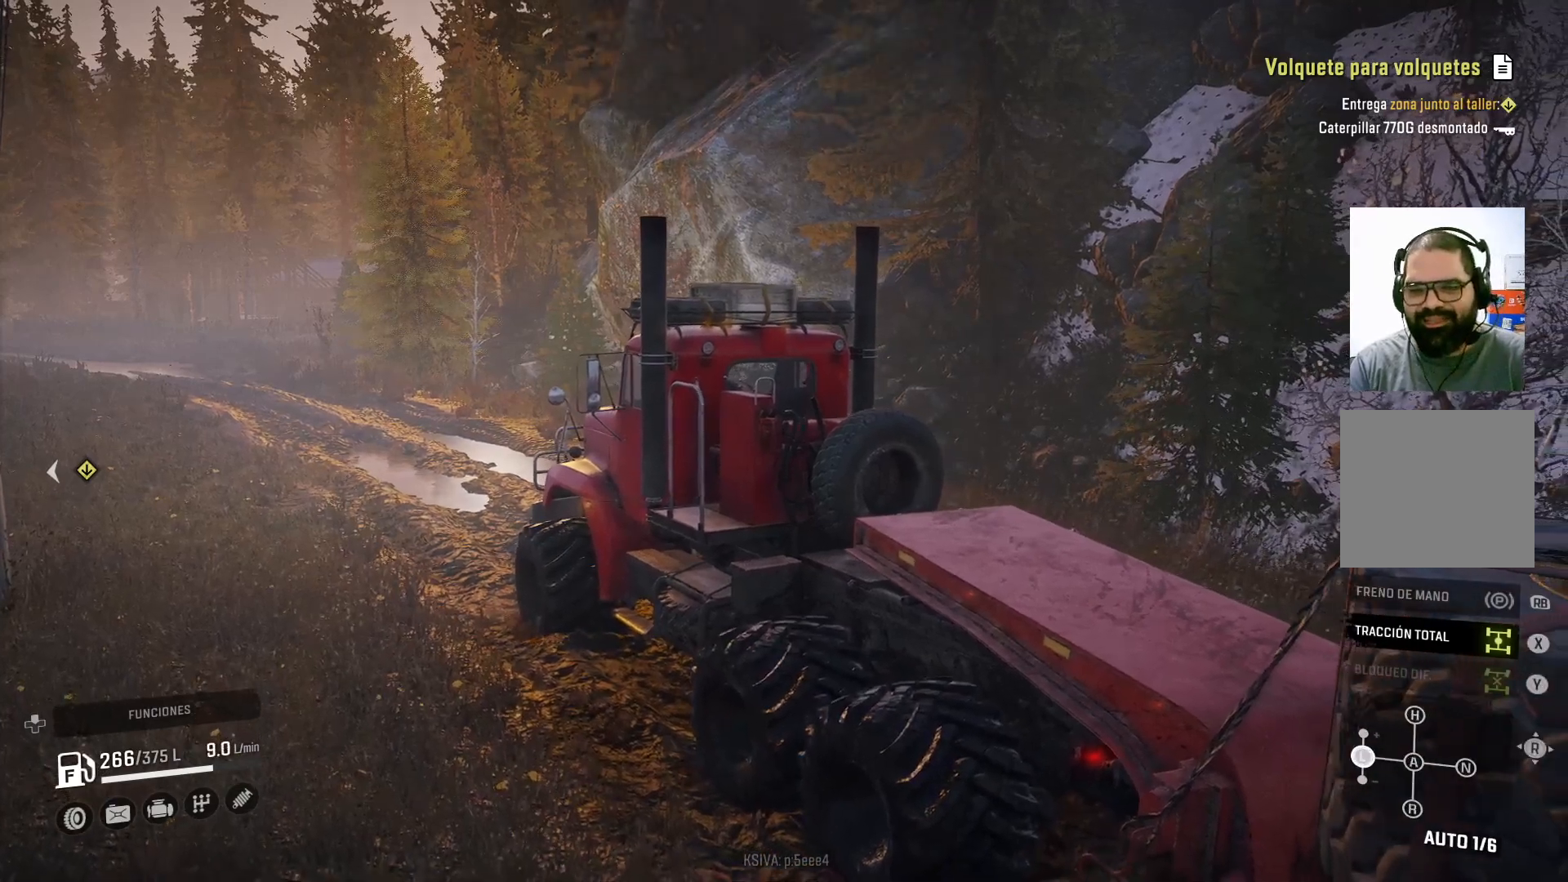
{"buttons": ["R2"], "left_stick": "center", "right_stick": "center", "events": [[100, "L1", "up"], [100, "R2", "down"]]}
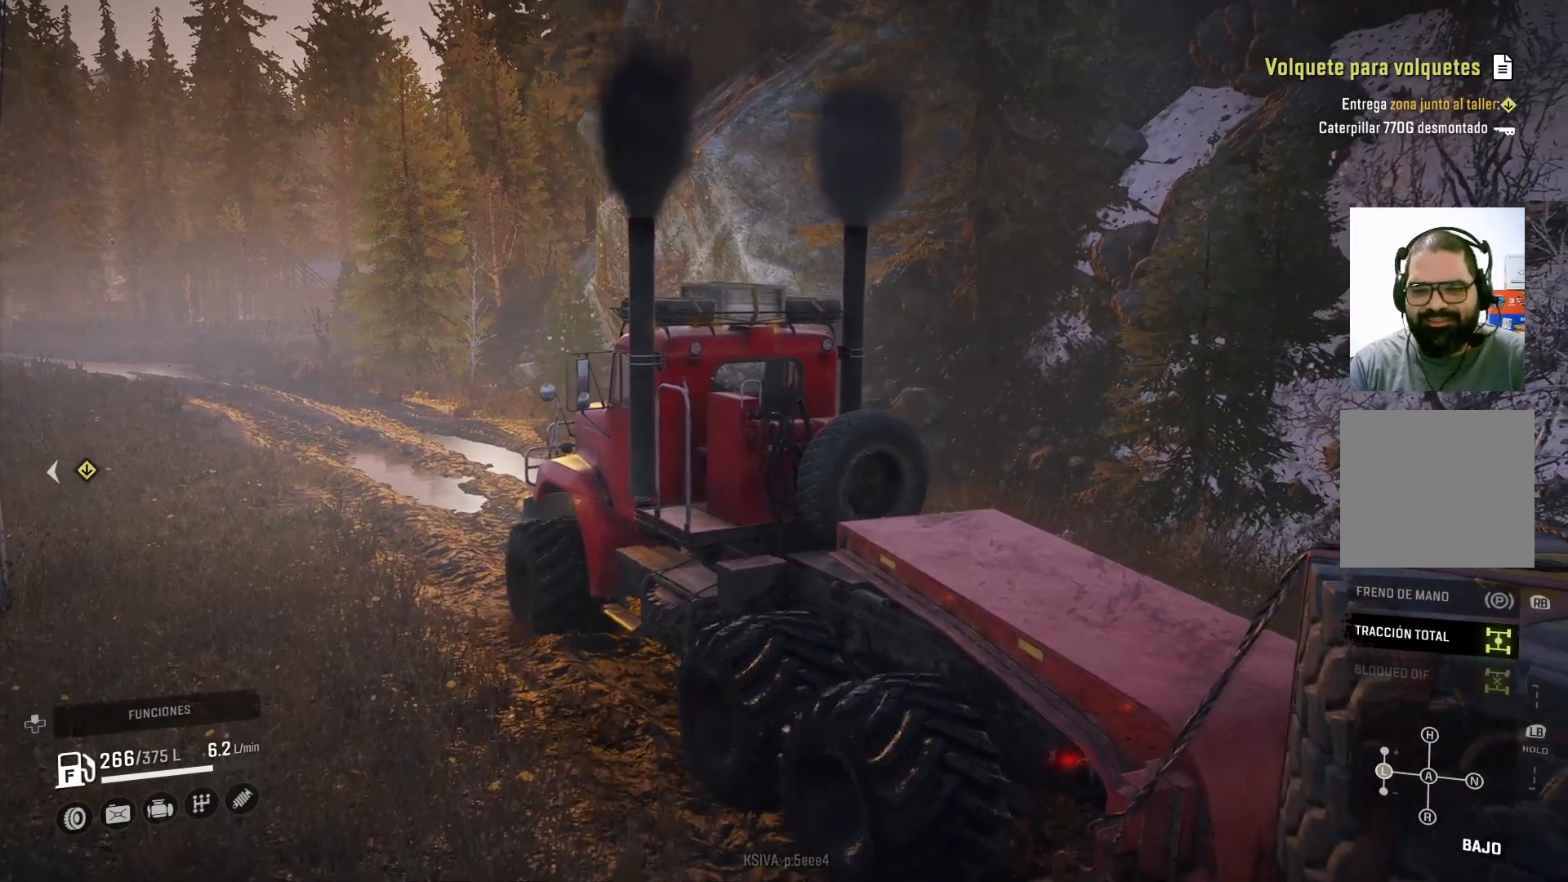
{"buttons": ["R2"], "left_stick": "center", "right_stick": "center", "events": []}
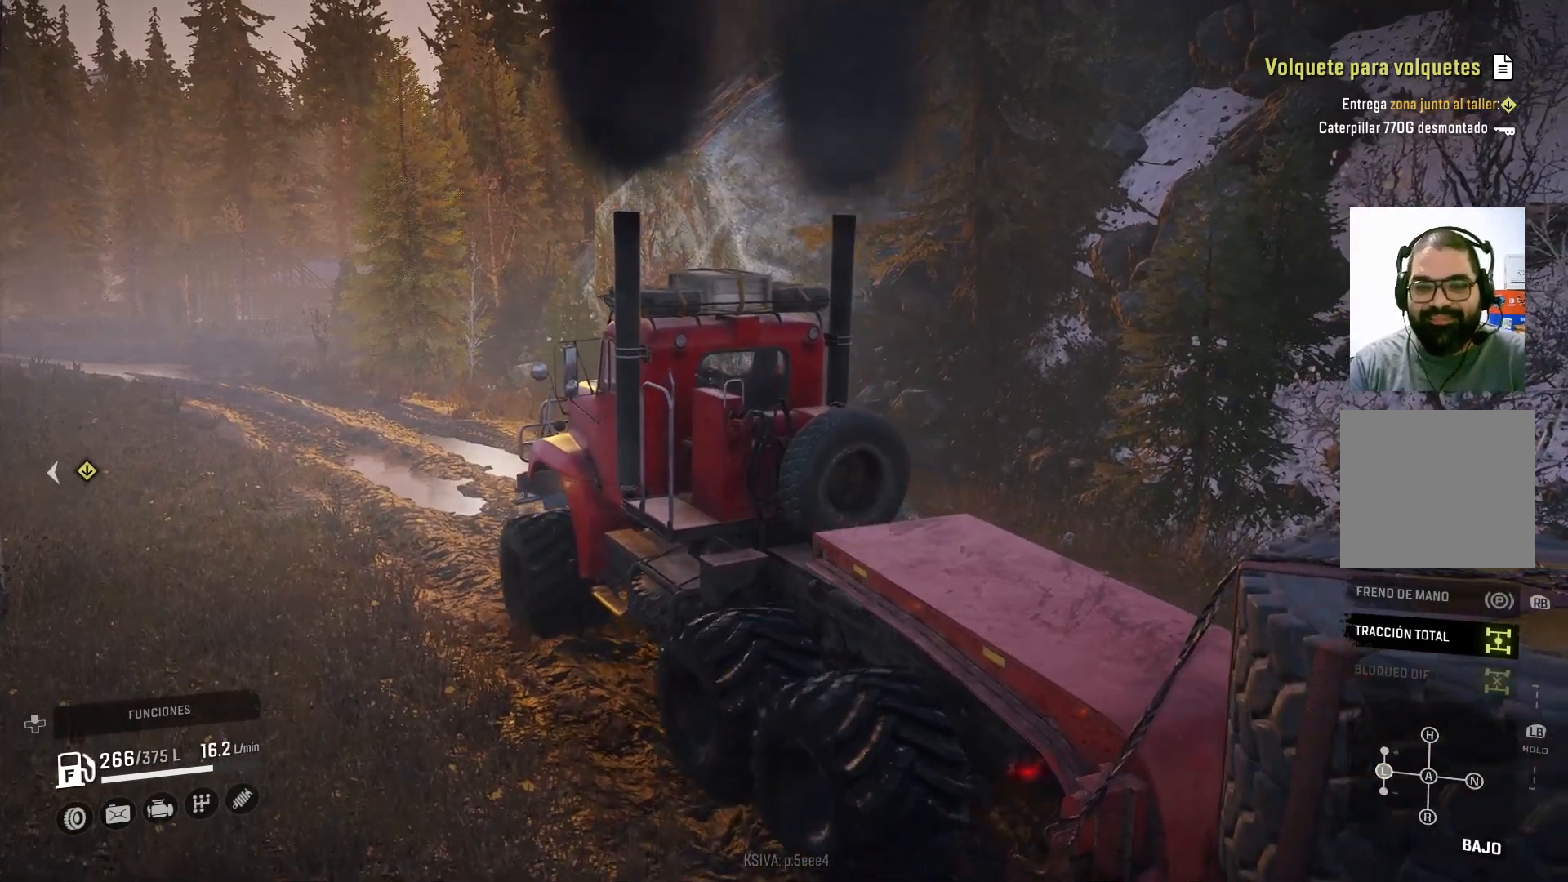
{"buttons": ["R2"], "left_stick": "center", "right_stick": "center", "events": [[133, "left_stick", "left"], [400, "left_stick", "center"]]}
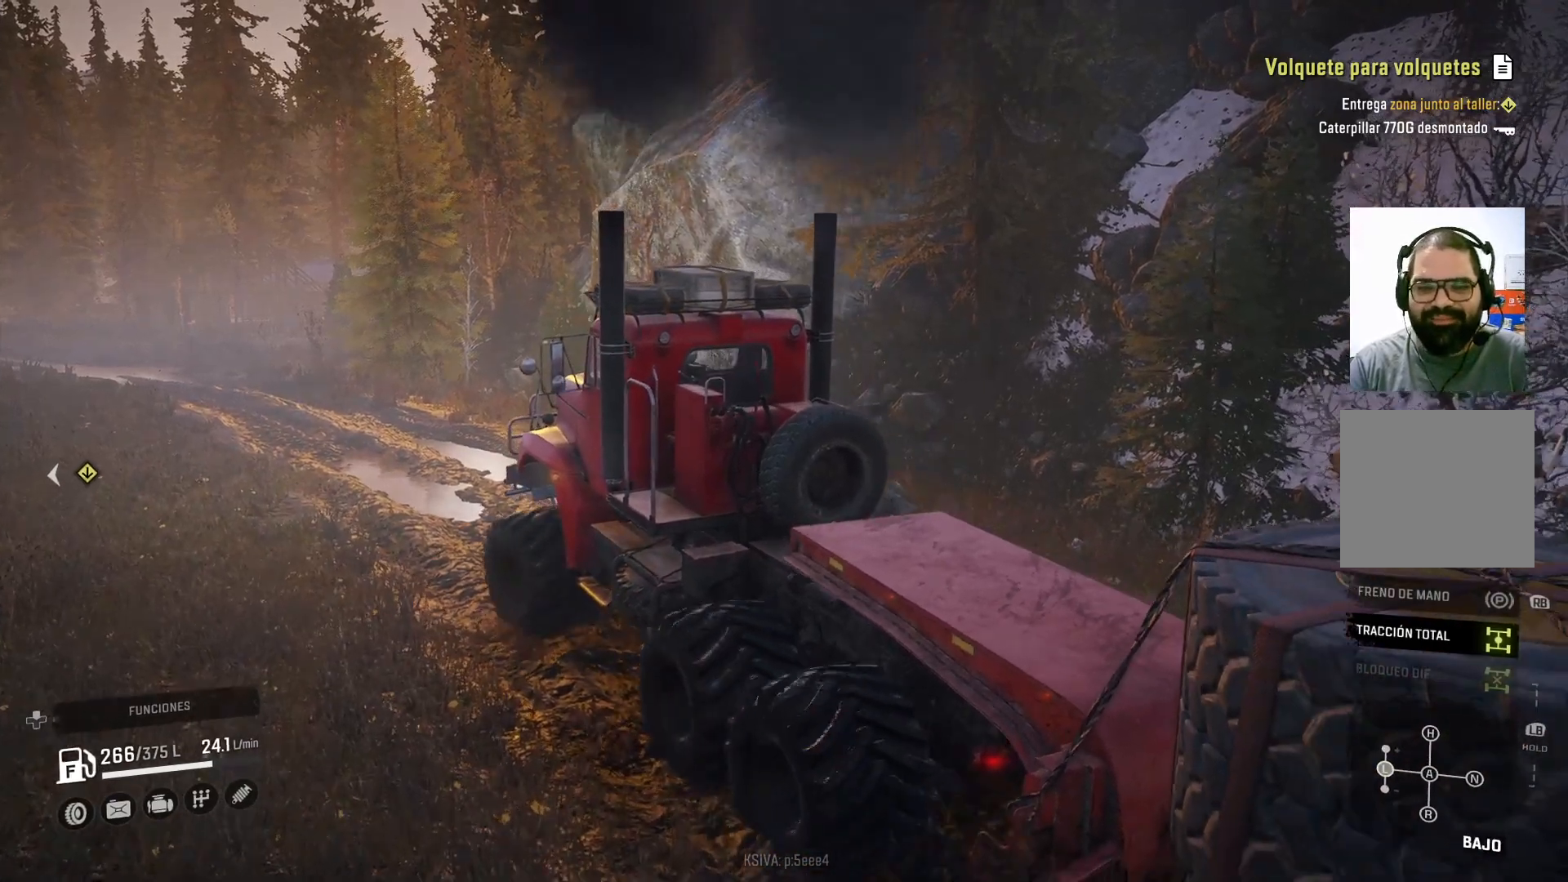
{"buttons": ["R2"], "left_stick": "center", "right_stick": "center", "events": []}
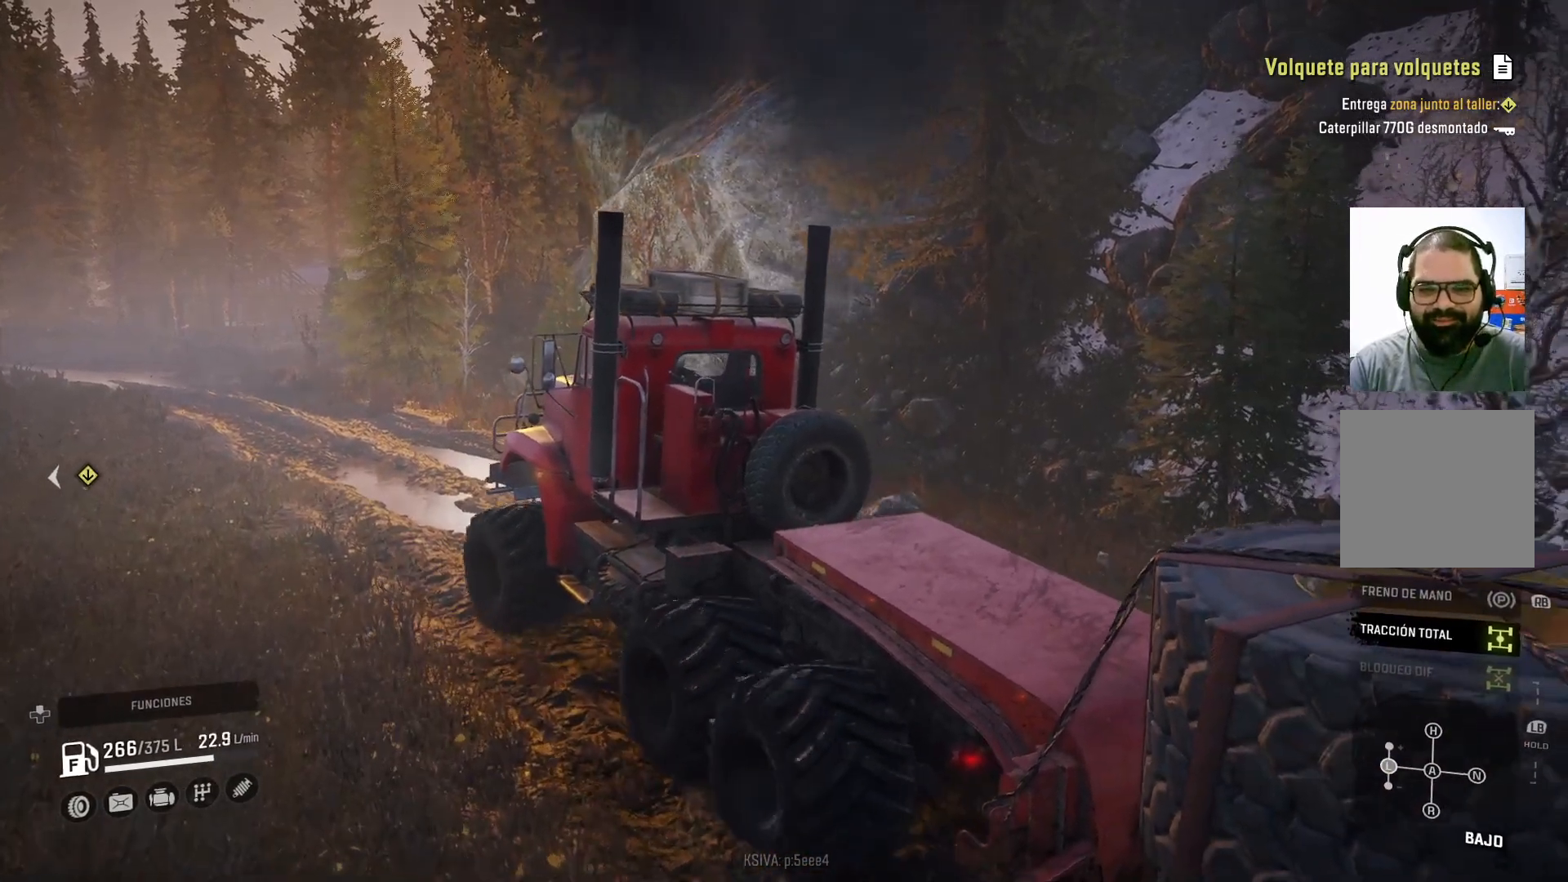
{"buttons": ["R2"], "left_stick": "center", "right_stick": "center", "events": [[100, "left_stick", "left"], [333, "left_stick", "center"]]}
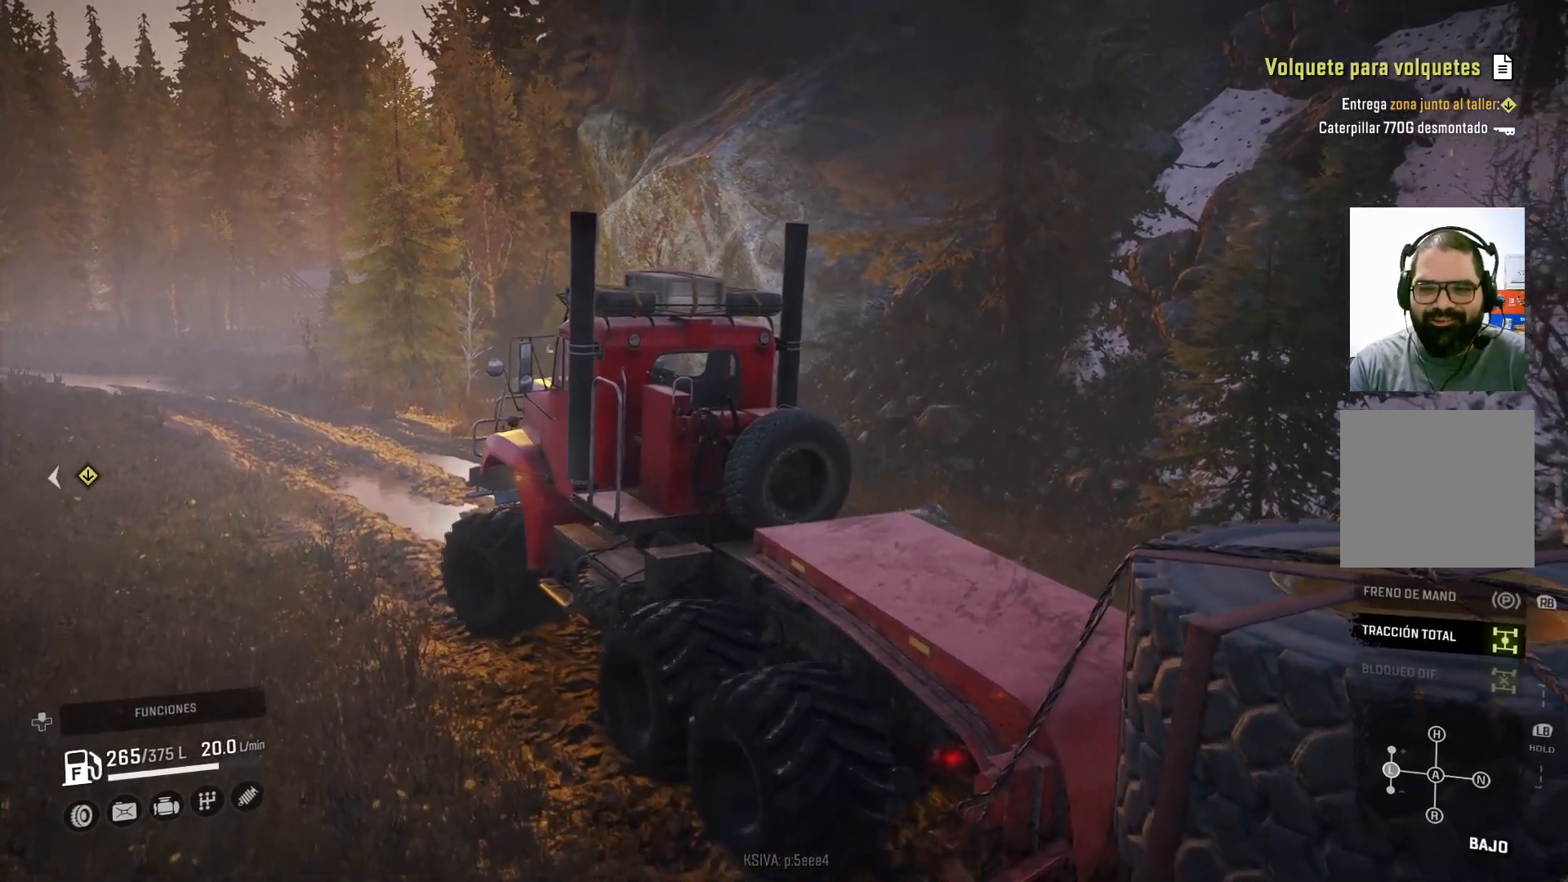
{"buttons": ["R2"], "left_stick": "center", "right_stick": "center", "events": []}
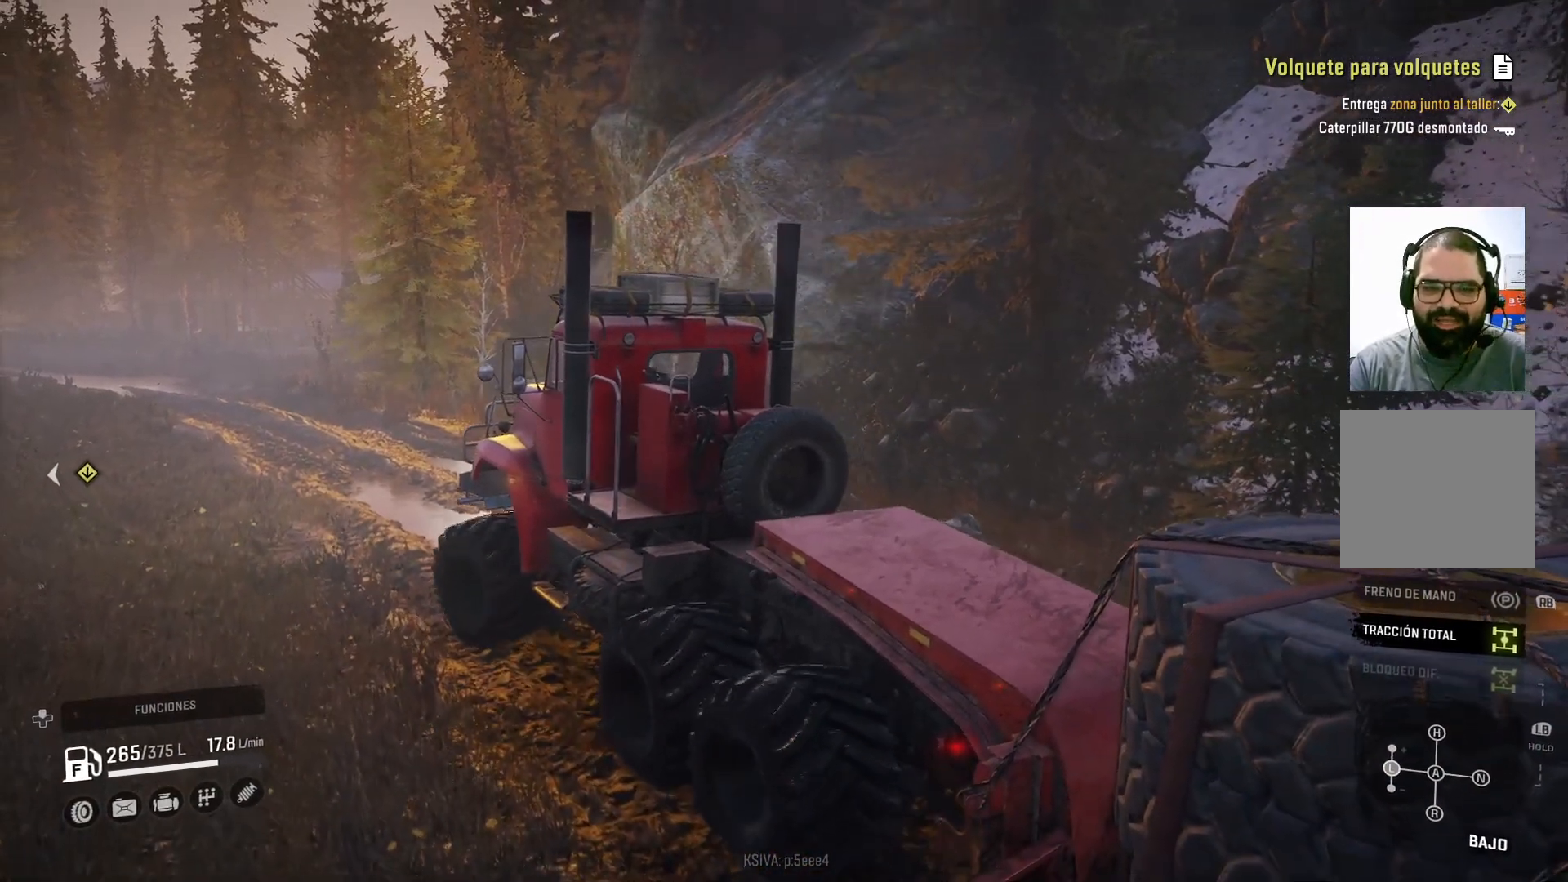
{"buttons": ["R2"], "left_stick": "center", "right_stick": "center", "events": []}
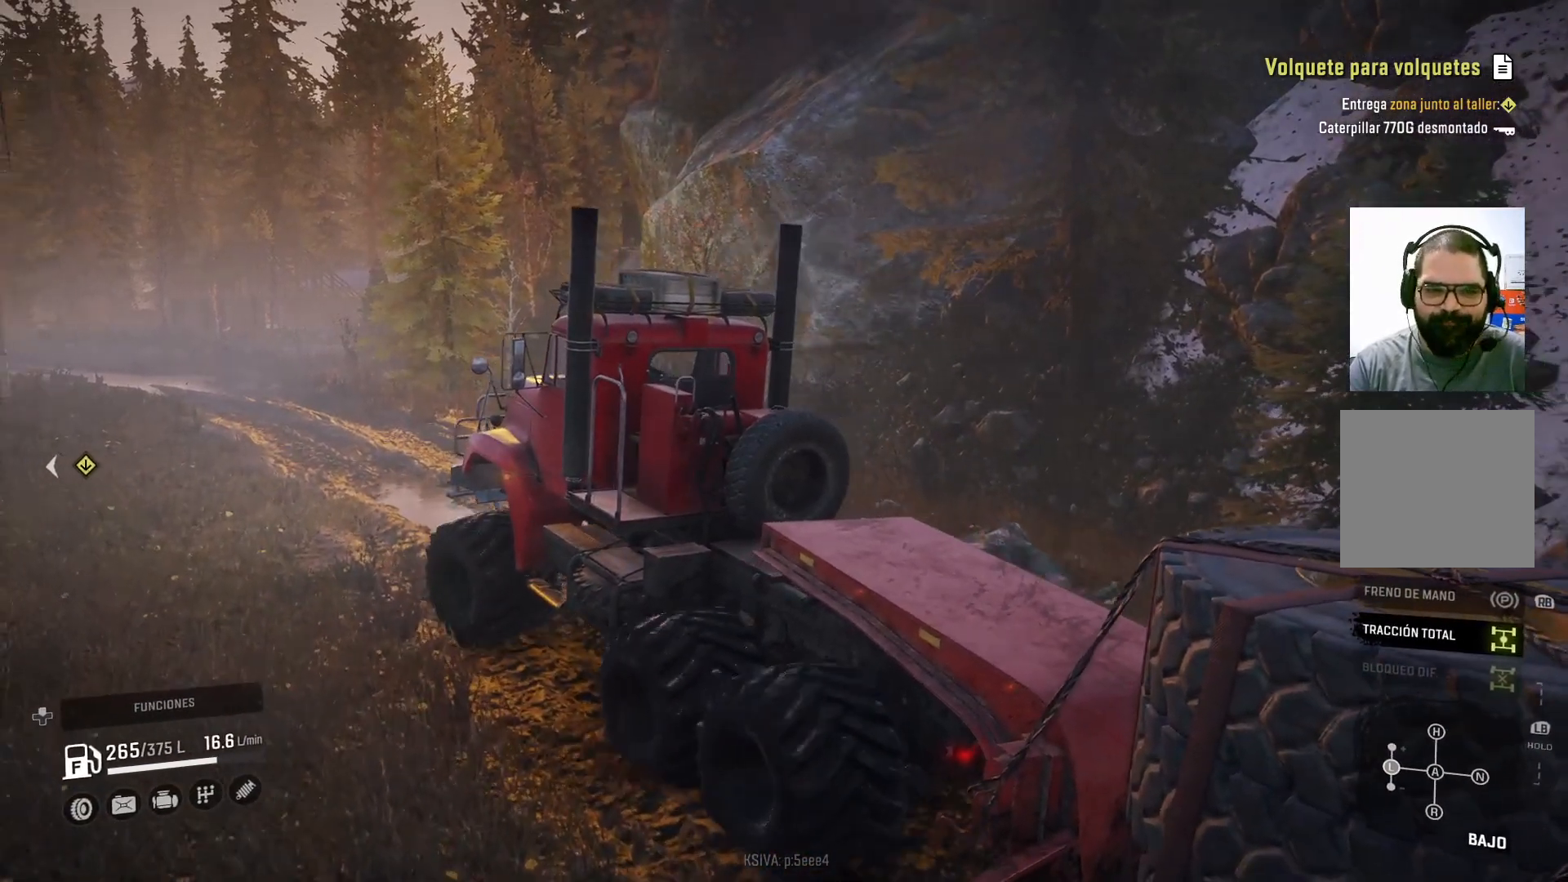
{"buttons": ["R2"], "left_stick": "right", "right_stick": "center", "events": [[333, "left_stick", "right"]]}
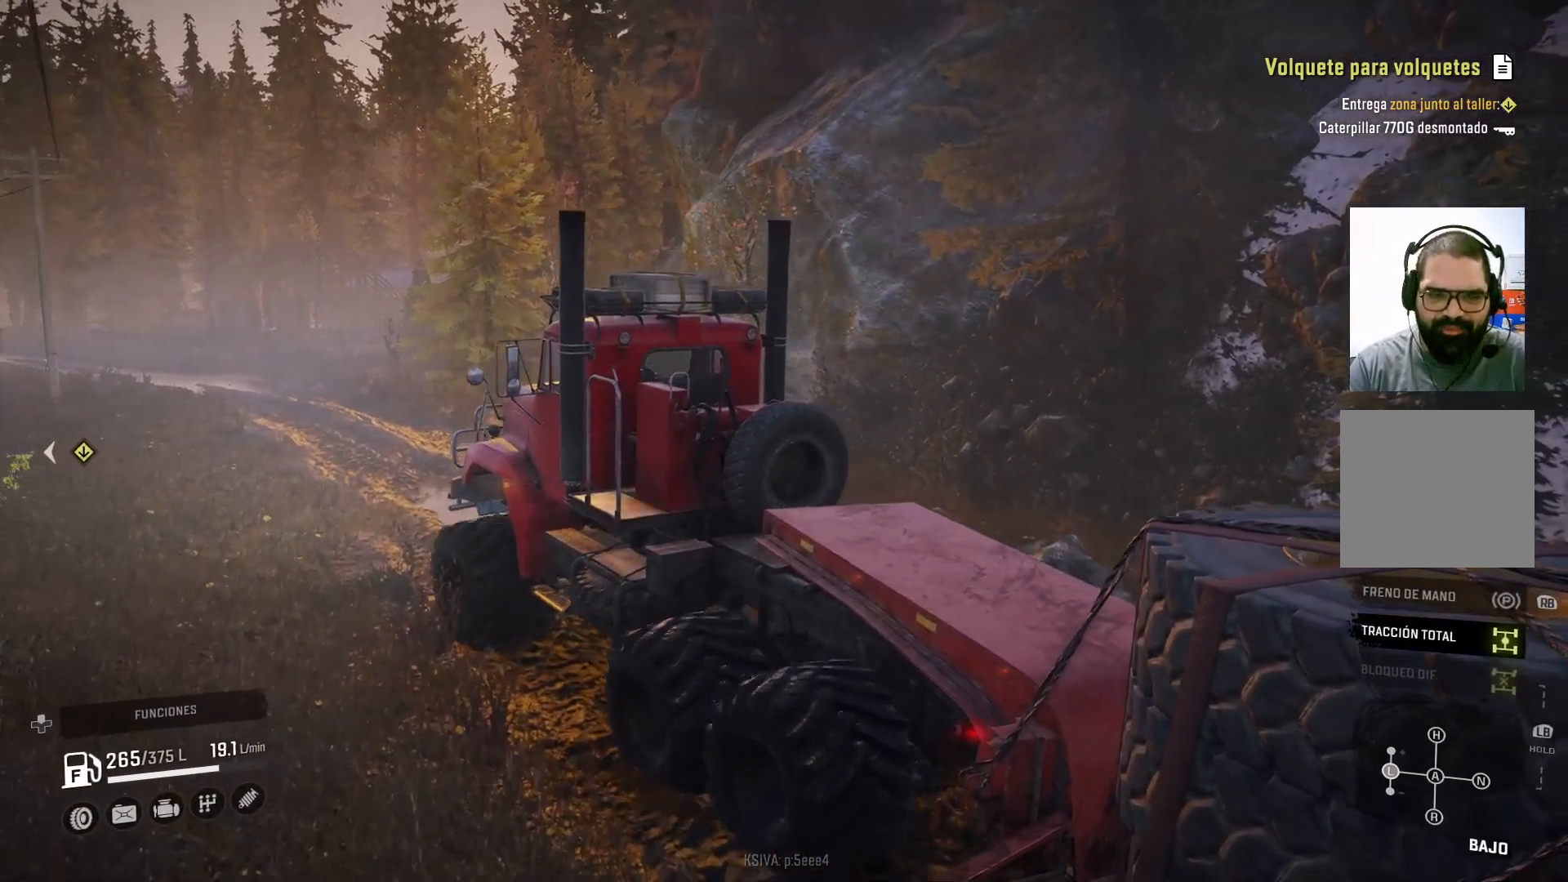
{"buttons": ["R2"], "left_stick": "center", "right_stick": "down-right", "events": [[100, "left_stick", "center"], [267, "right_stick", "down-right"]]}
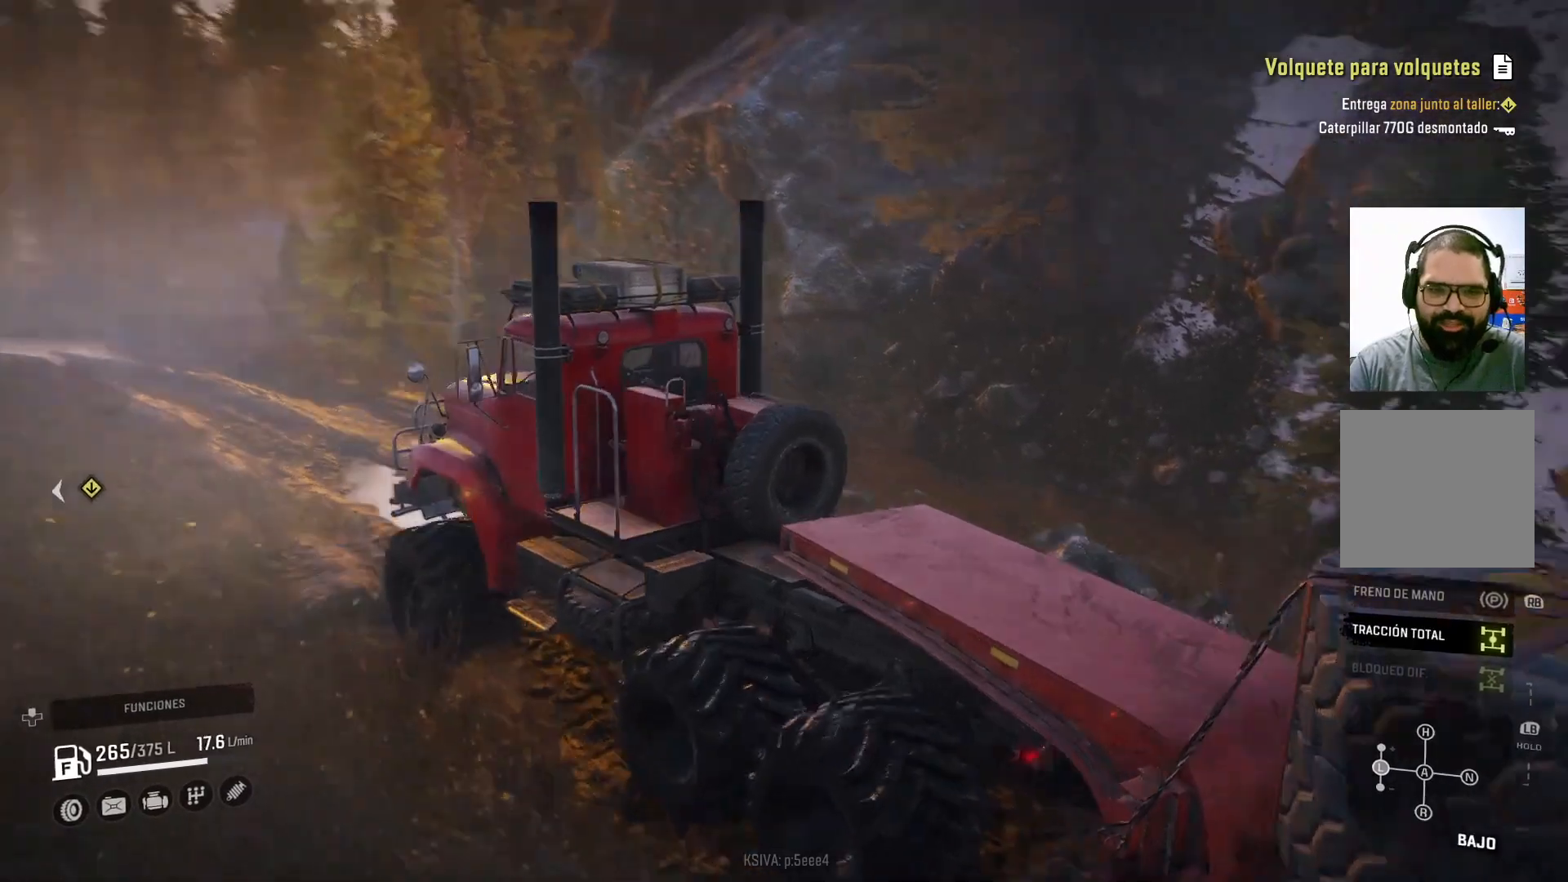
{"buttons": ["R2"], "left_stick": "center", "right_stick": "up-right", "events": [[267, "right_stick", "right"], [433, "right_stick", "up-right"]]}
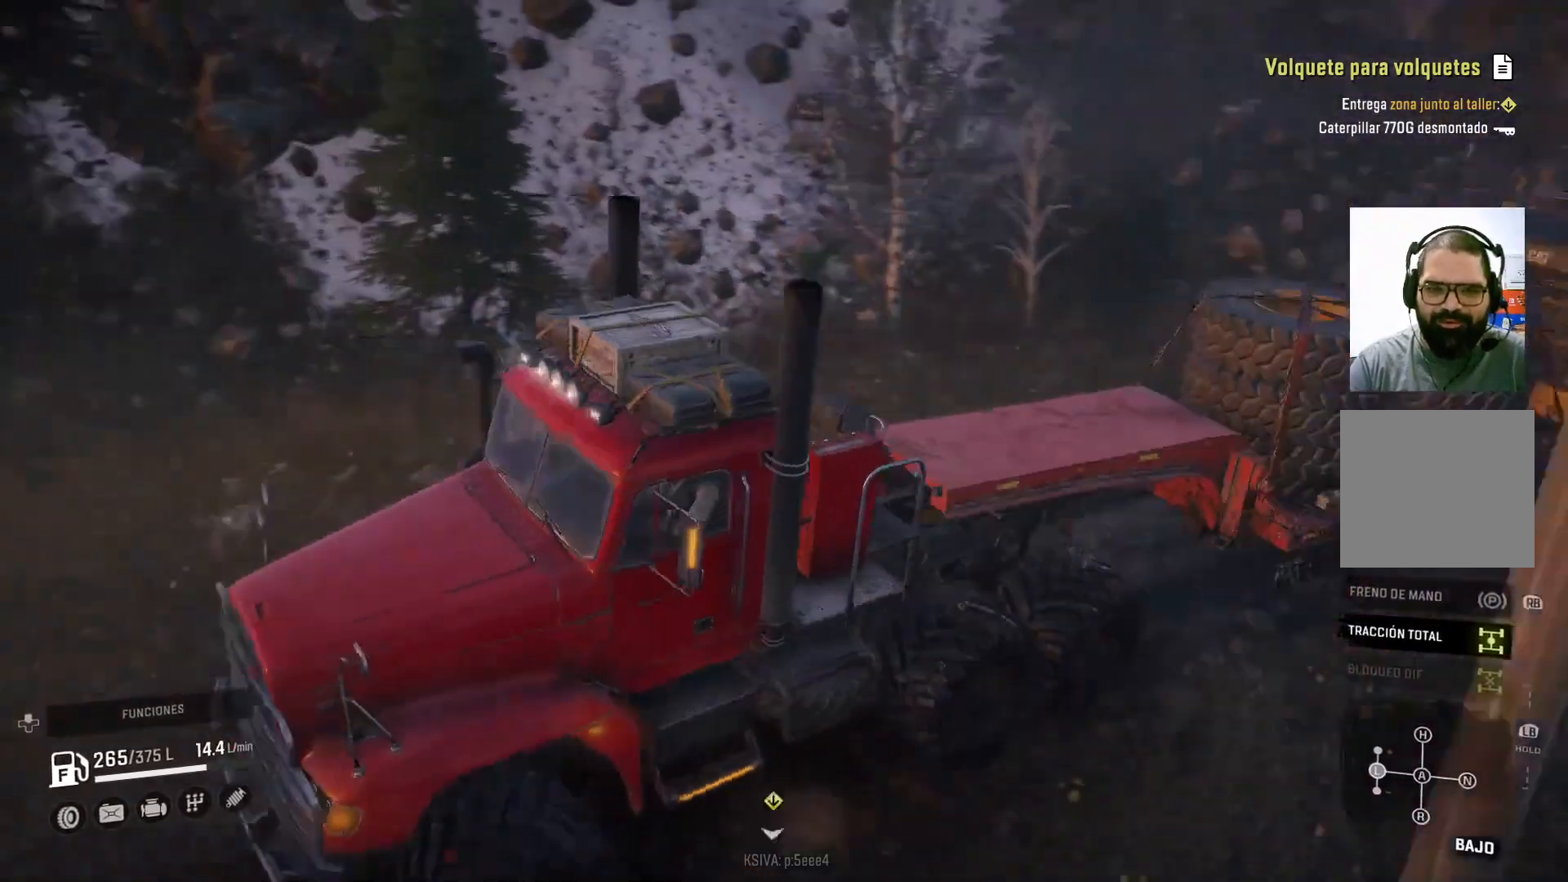
{"buttons": ["R2"], "left_stick": "center", "right_stick": "center", "events": [[200, "right_stick", "center"]]}
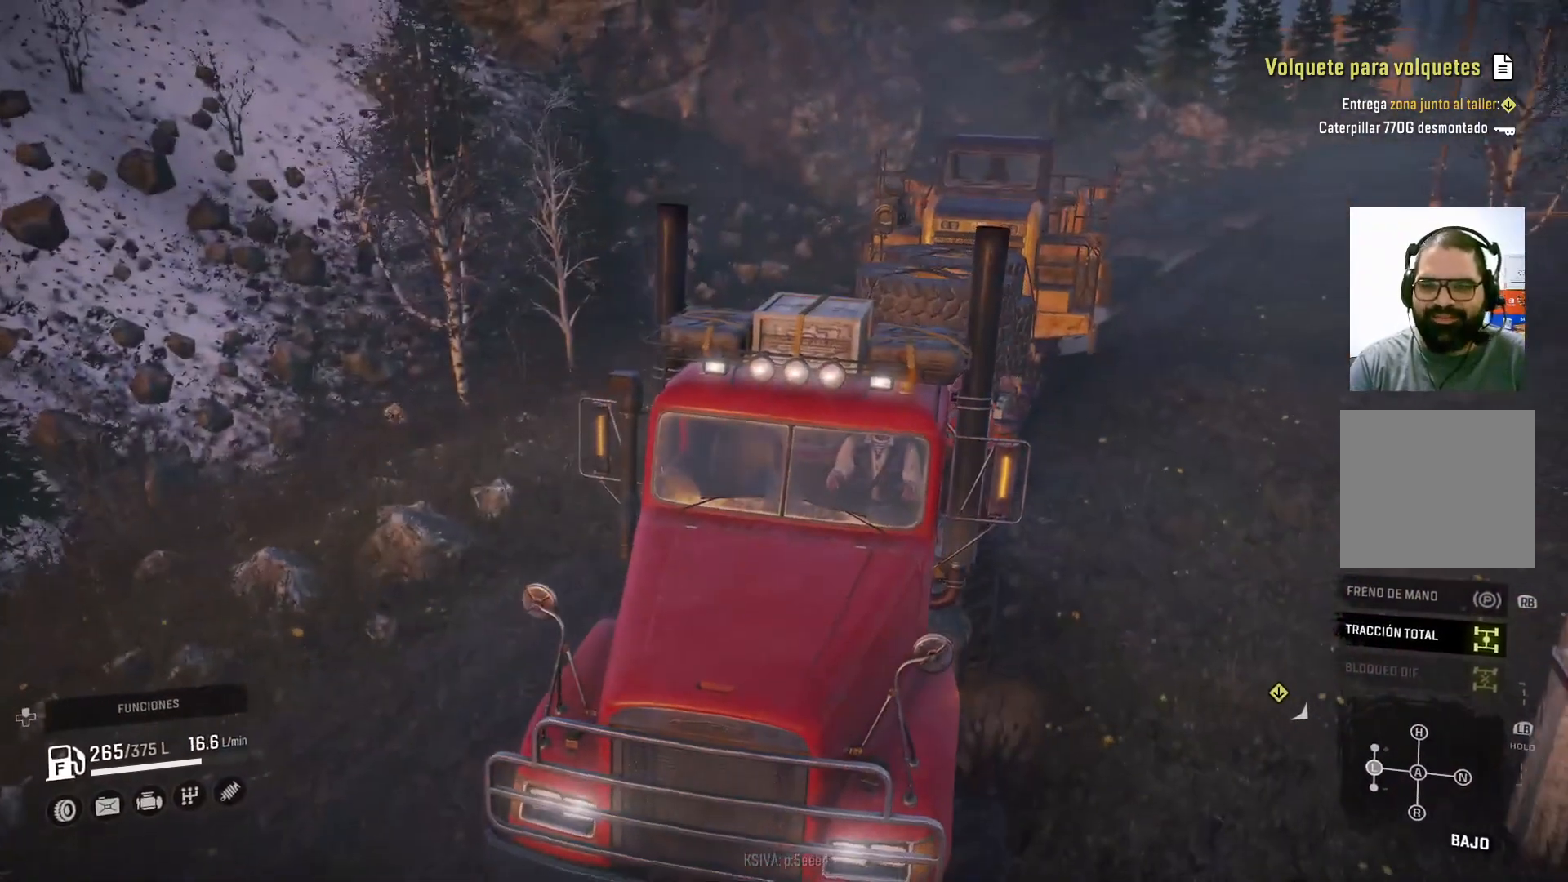
{"buttons": ["R2"], "left_stick": "right", "right_stick": "center", "events": [[267, "left_stick", "right"]]}
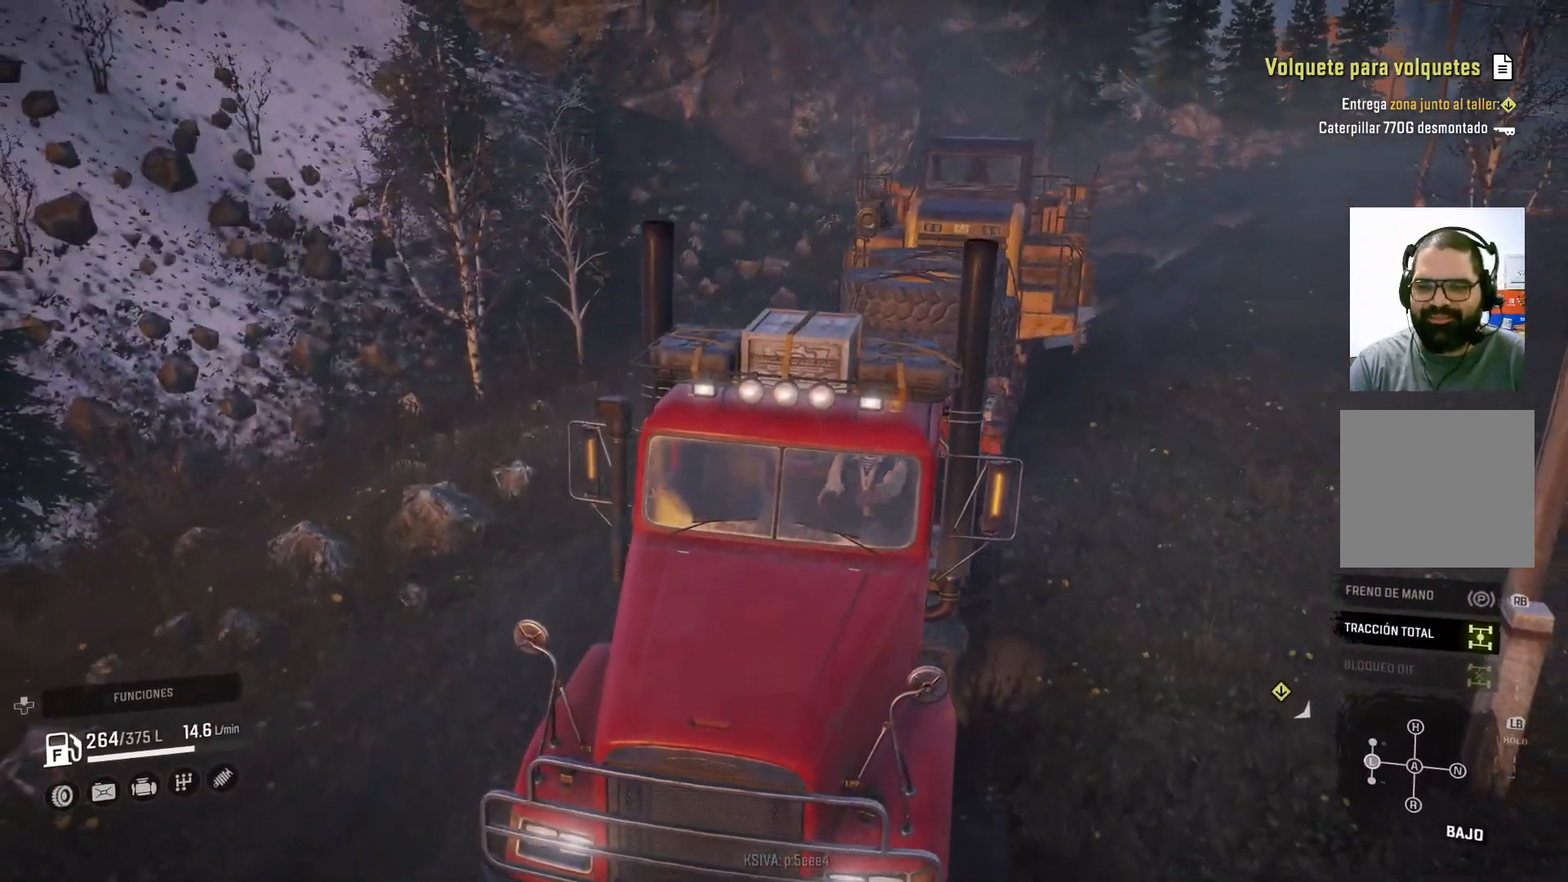
{"buttons": ["R2"], "left_stick": "center", "right_stick": "center", "events": [[167, "left_stick", "center"]]}
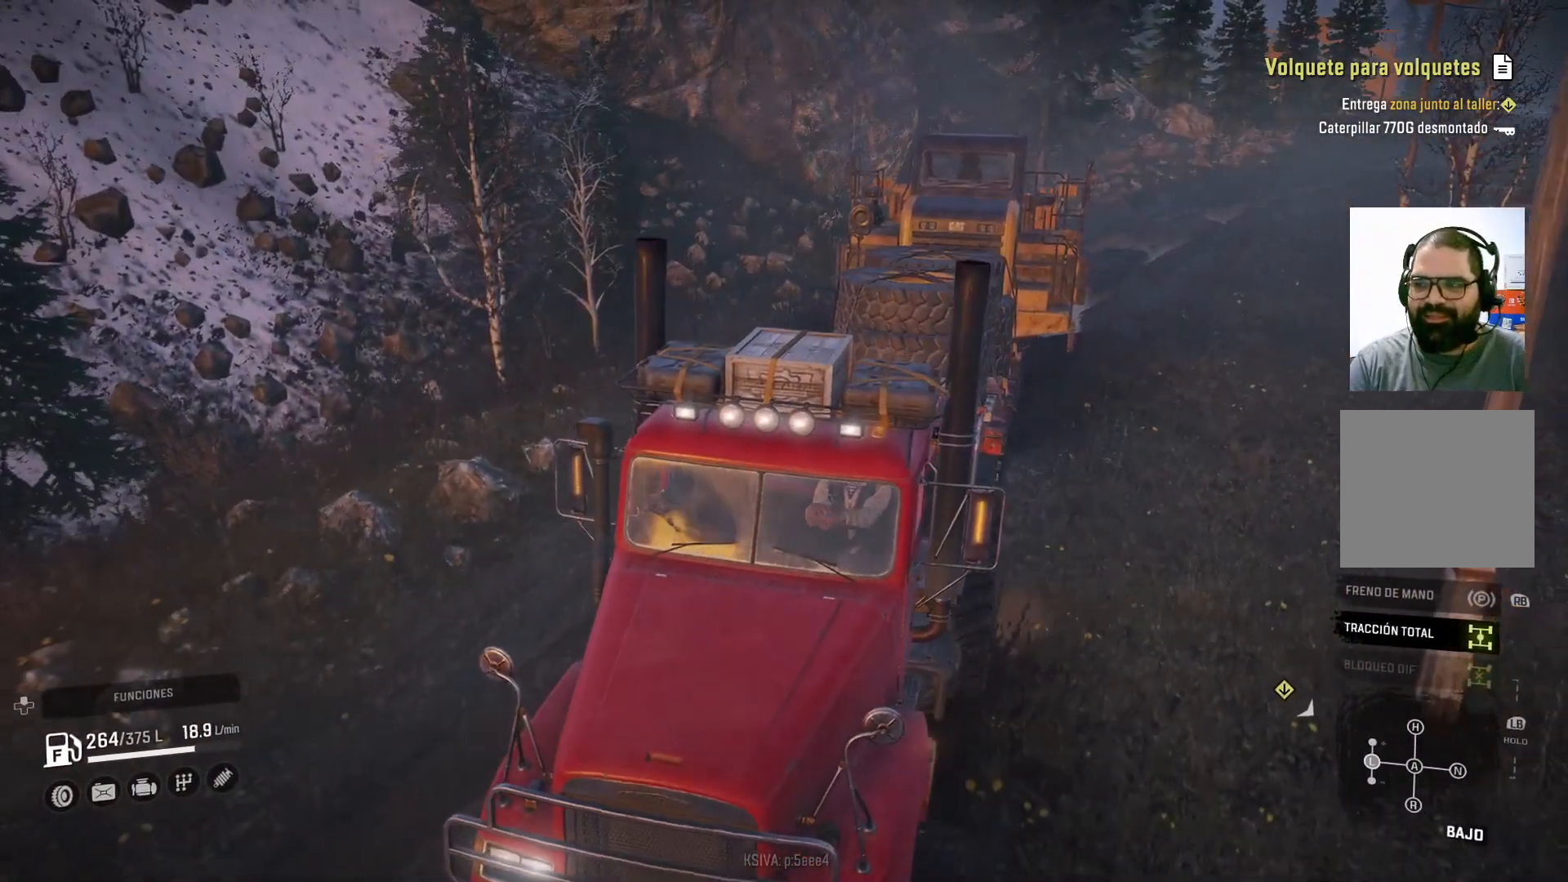
{"buttons": ["R2"], "left_stick": "center", "right_stick": "right", "events": [[100, "right_stick", "right"]]}
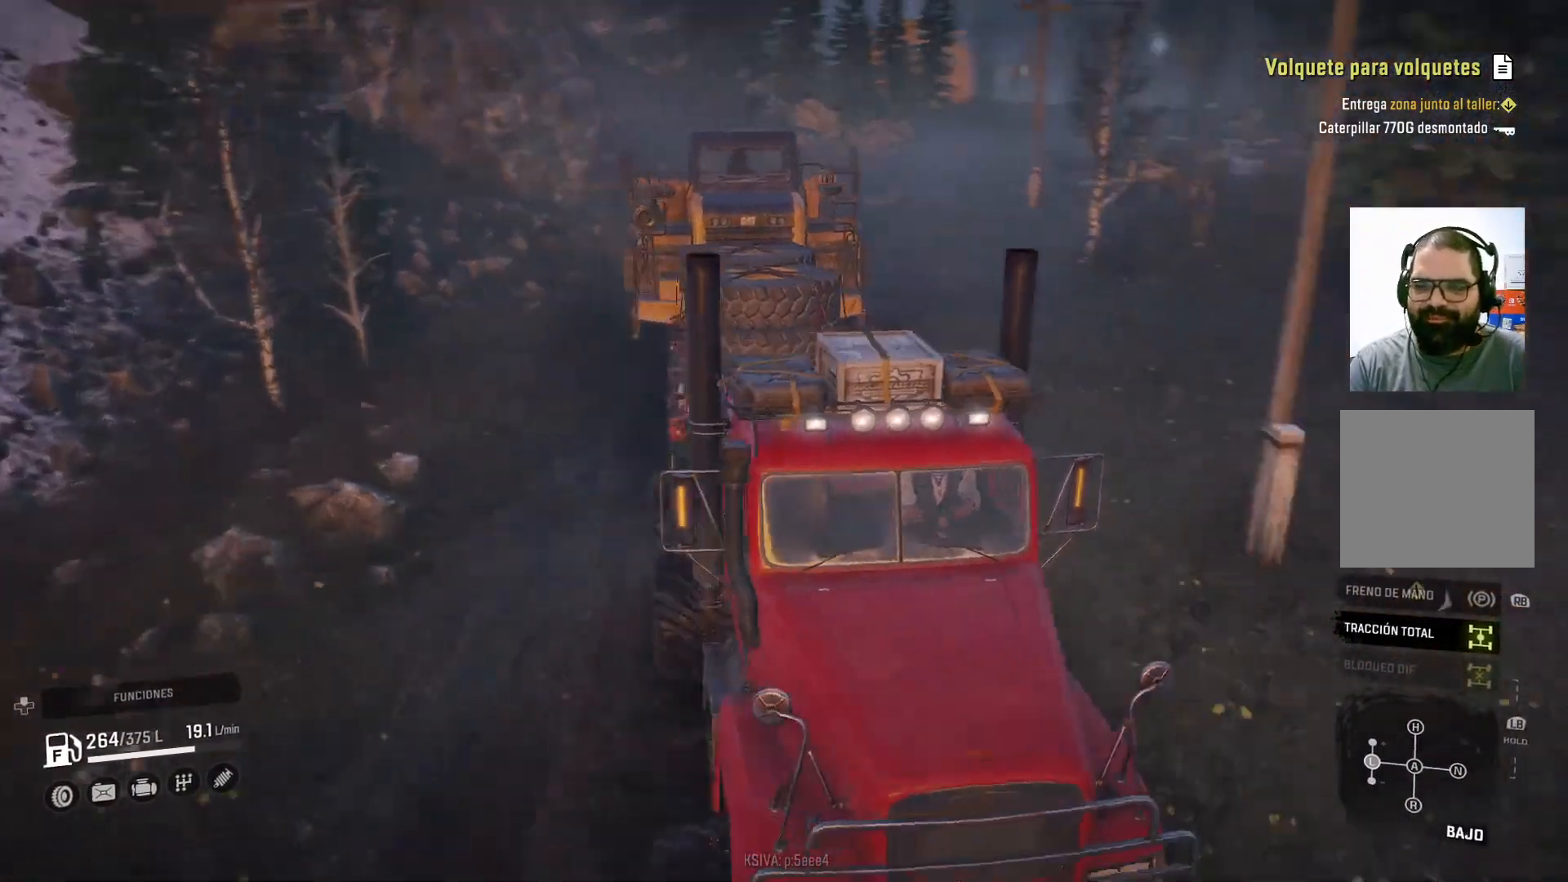
{"buttons": ["R2"], "left_stick": "center", "right_stick": "center", "events": [[100, "right_stick", "center"]]}
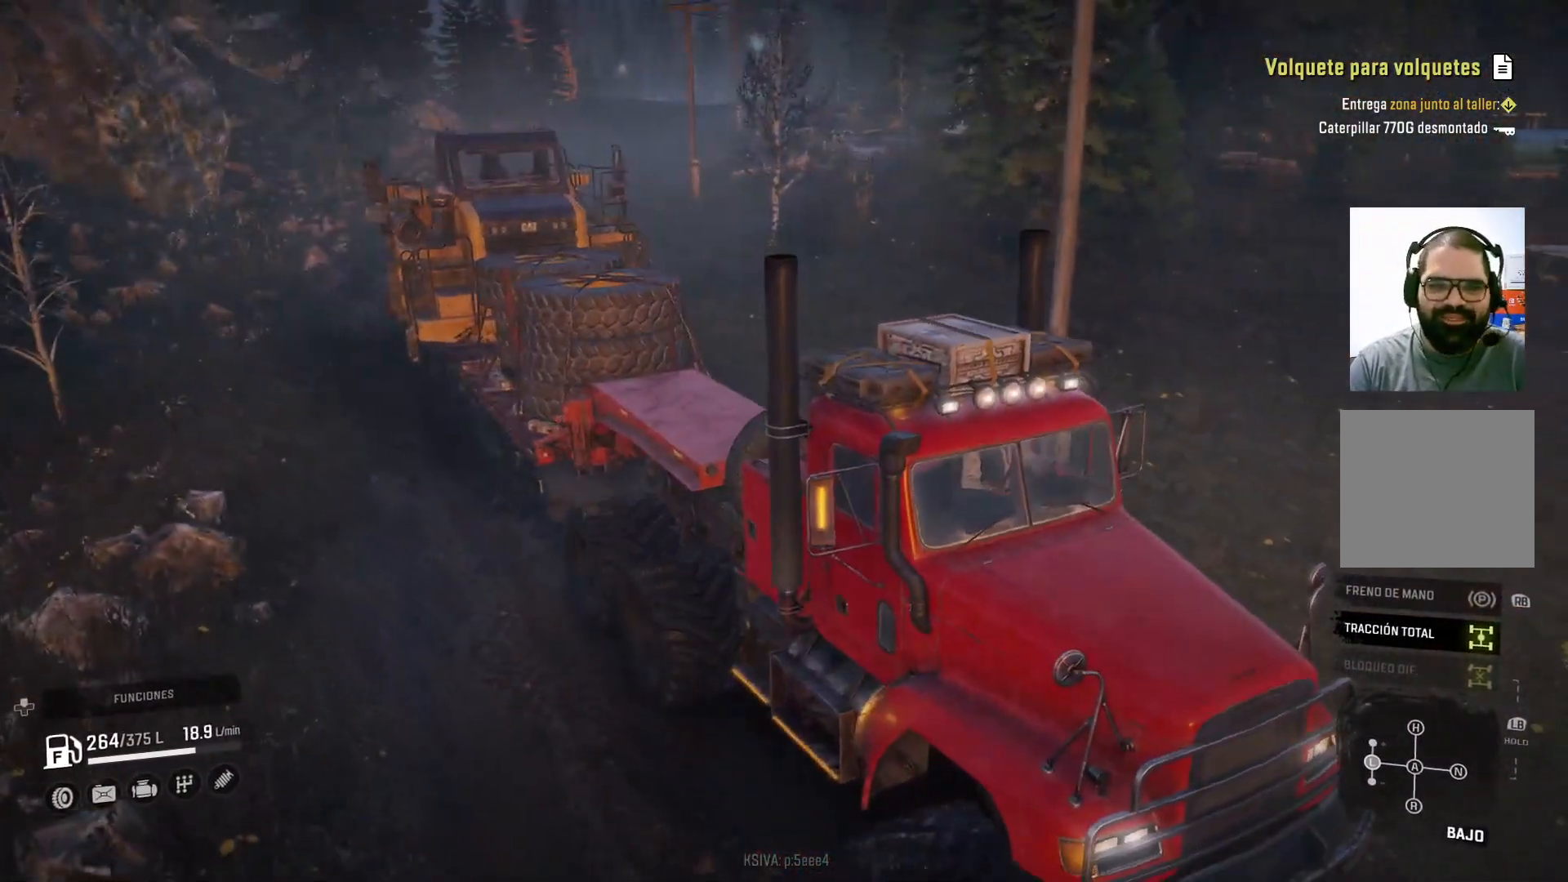
{"buttons": ["R2"], "left_stick": "right", "right_stick": "center", "events": [[367, "right_stick", "up"], [433, "left_stick", "right"], [467, "right_stick", "center"]]}
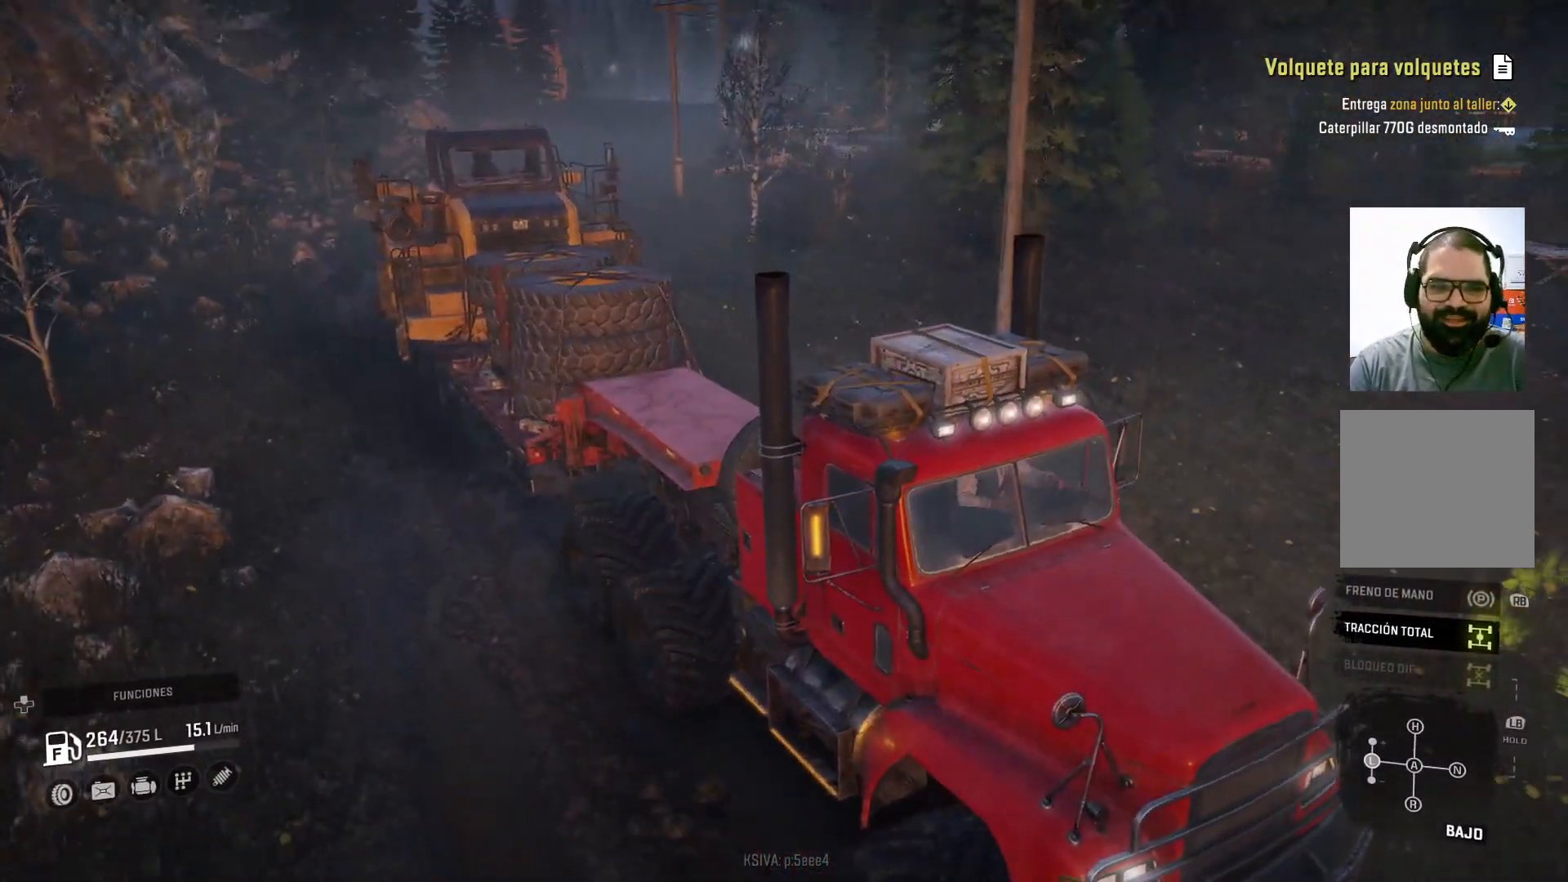
{"buttons": ["R2"], "left_stick": "right", "right_stick": "up-right", "events": [[100, "left_stick", "center"], [233, "right_stick", "up-right"], [400, "left_stick", "right"]]}
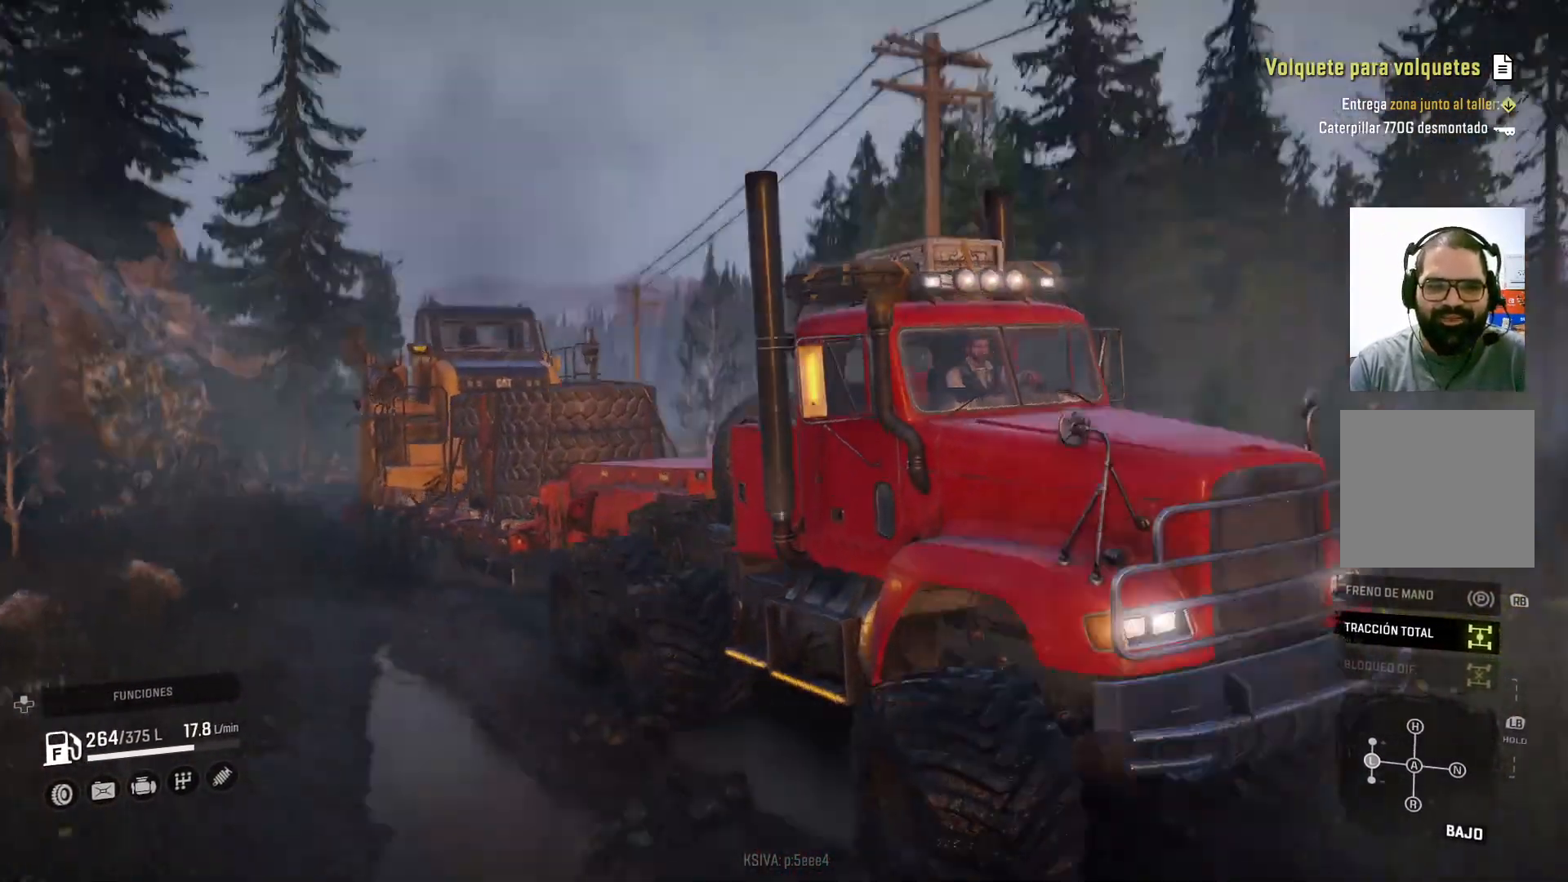
{"buttons": ["R2"], "left_stick": "center", "right_stick": "center", "events": [[167, "right_stick", "center"], [200, "left_stick", "center"]]}
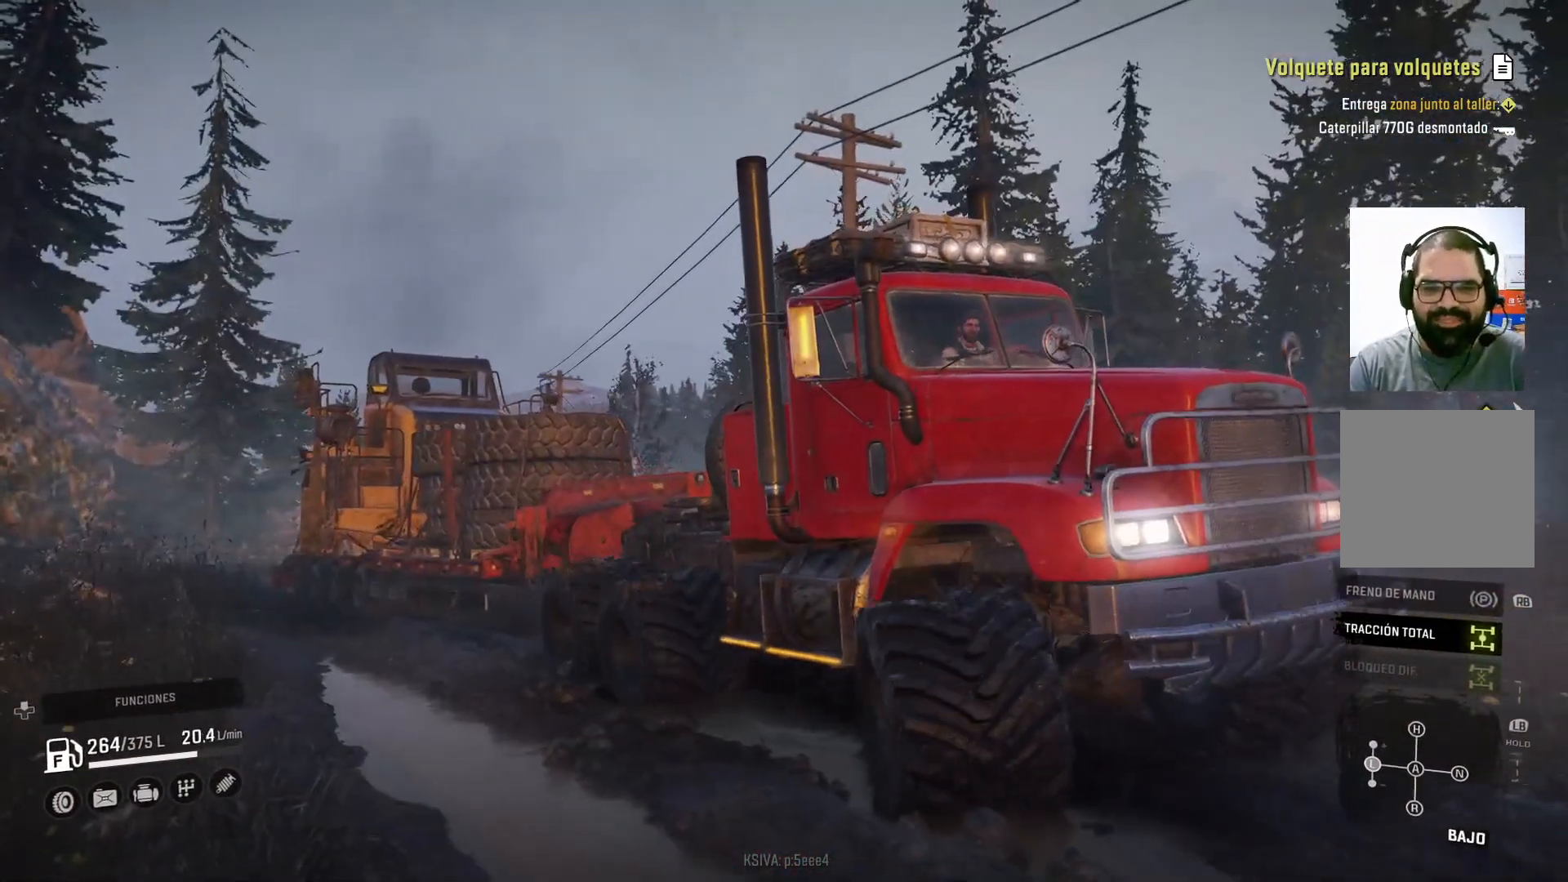
{"buttons": ["R2"], "left_stick": "center", "right_stick": "center", "events": []}
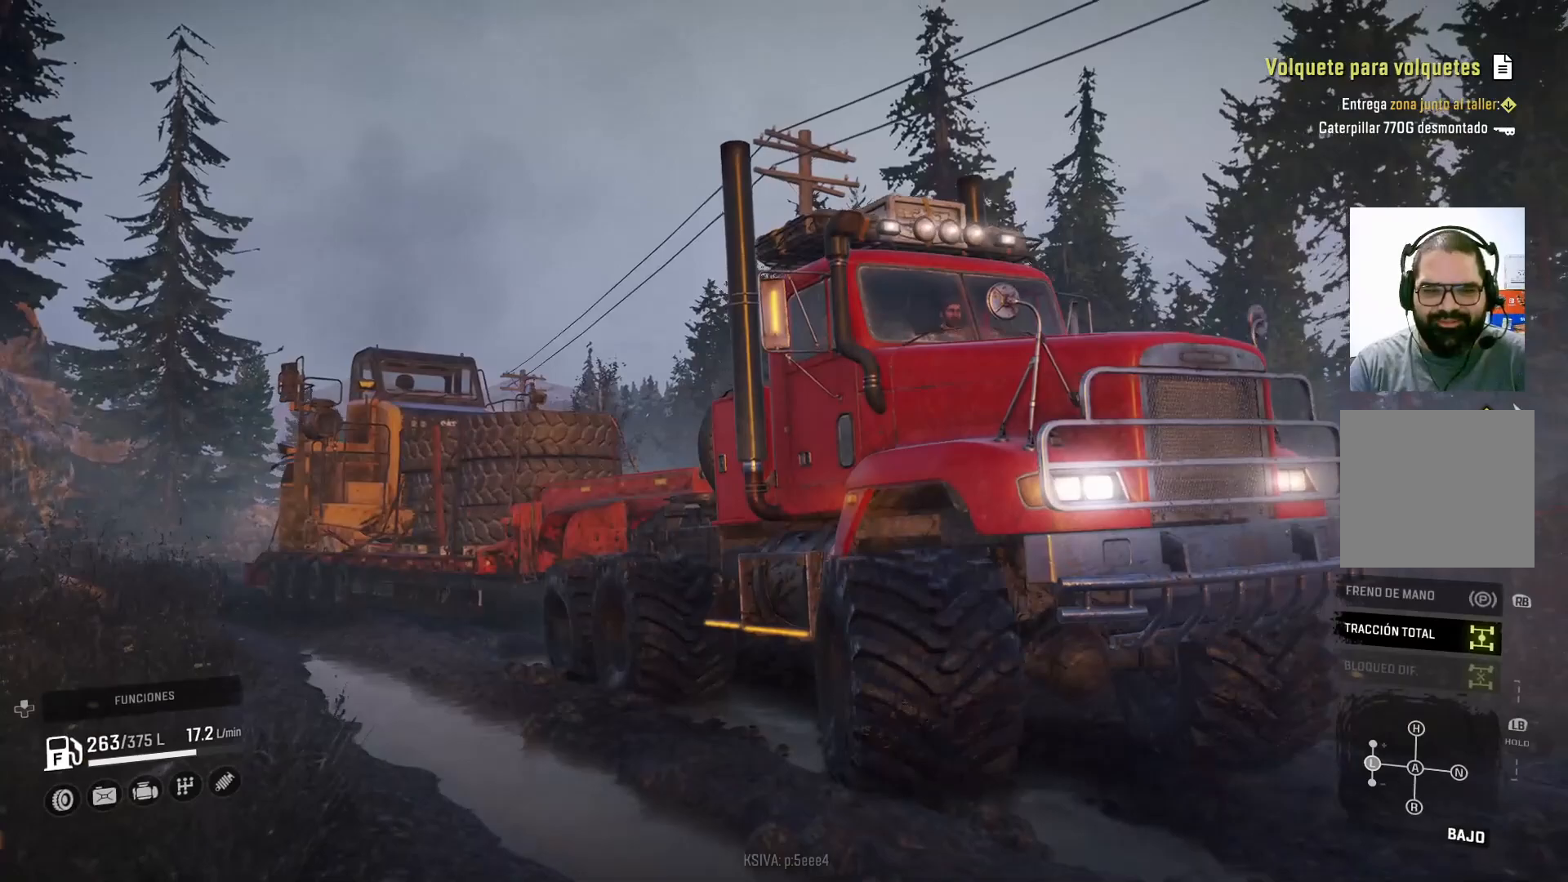
{"buttons": ["R2"], "left_stick": "left", "right_stick": "center", "events": [[333, "left_stick", "left"]]}
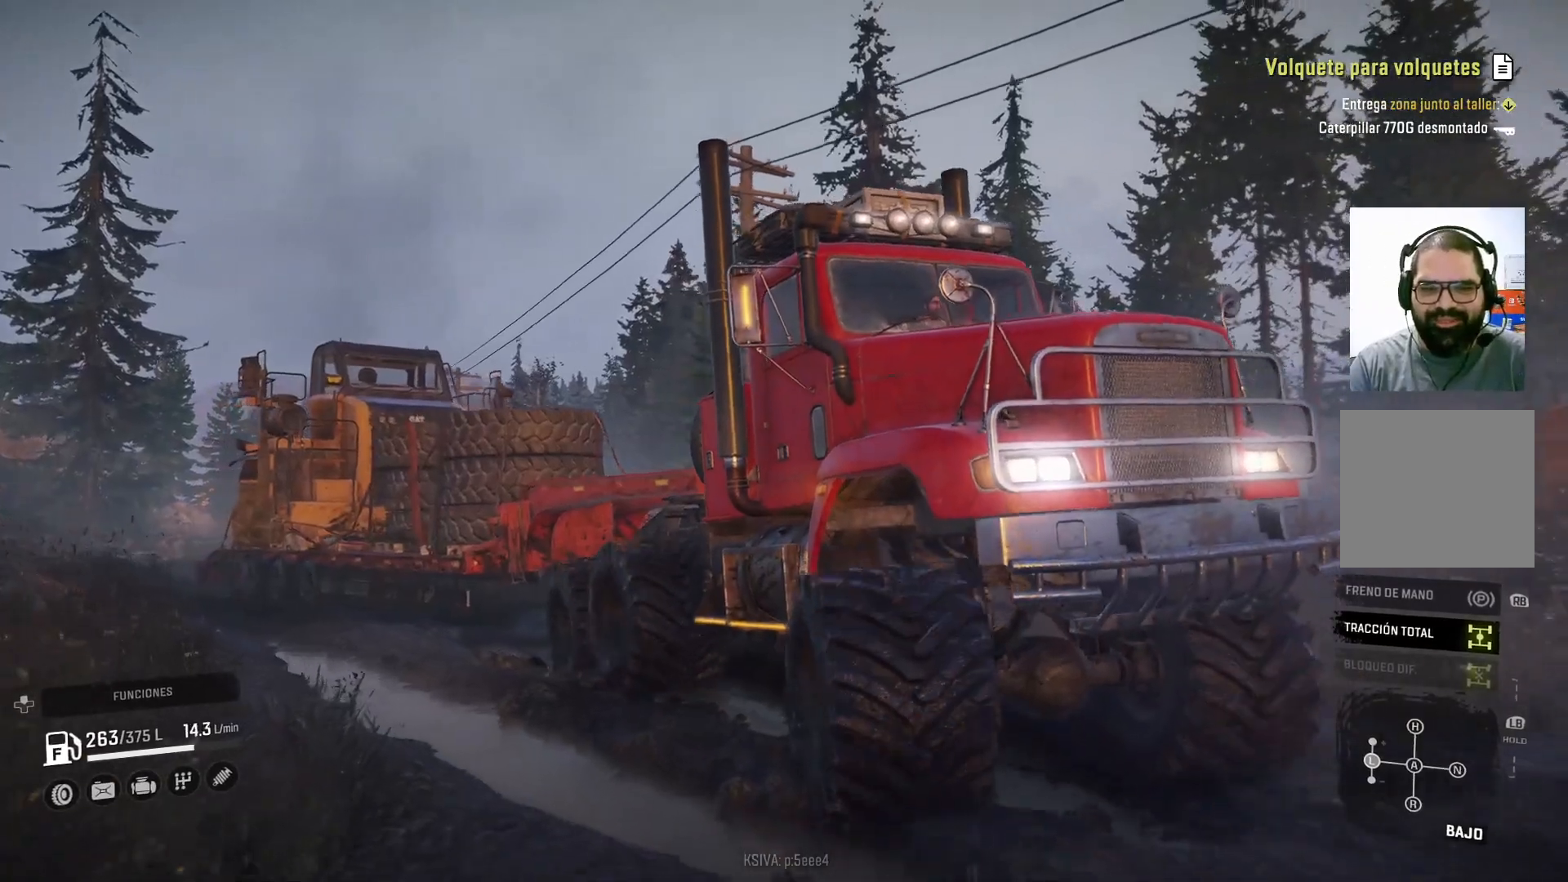
{"buttons": ["R2"], "left_stick": "left", "right_stick": "center", "events": []}